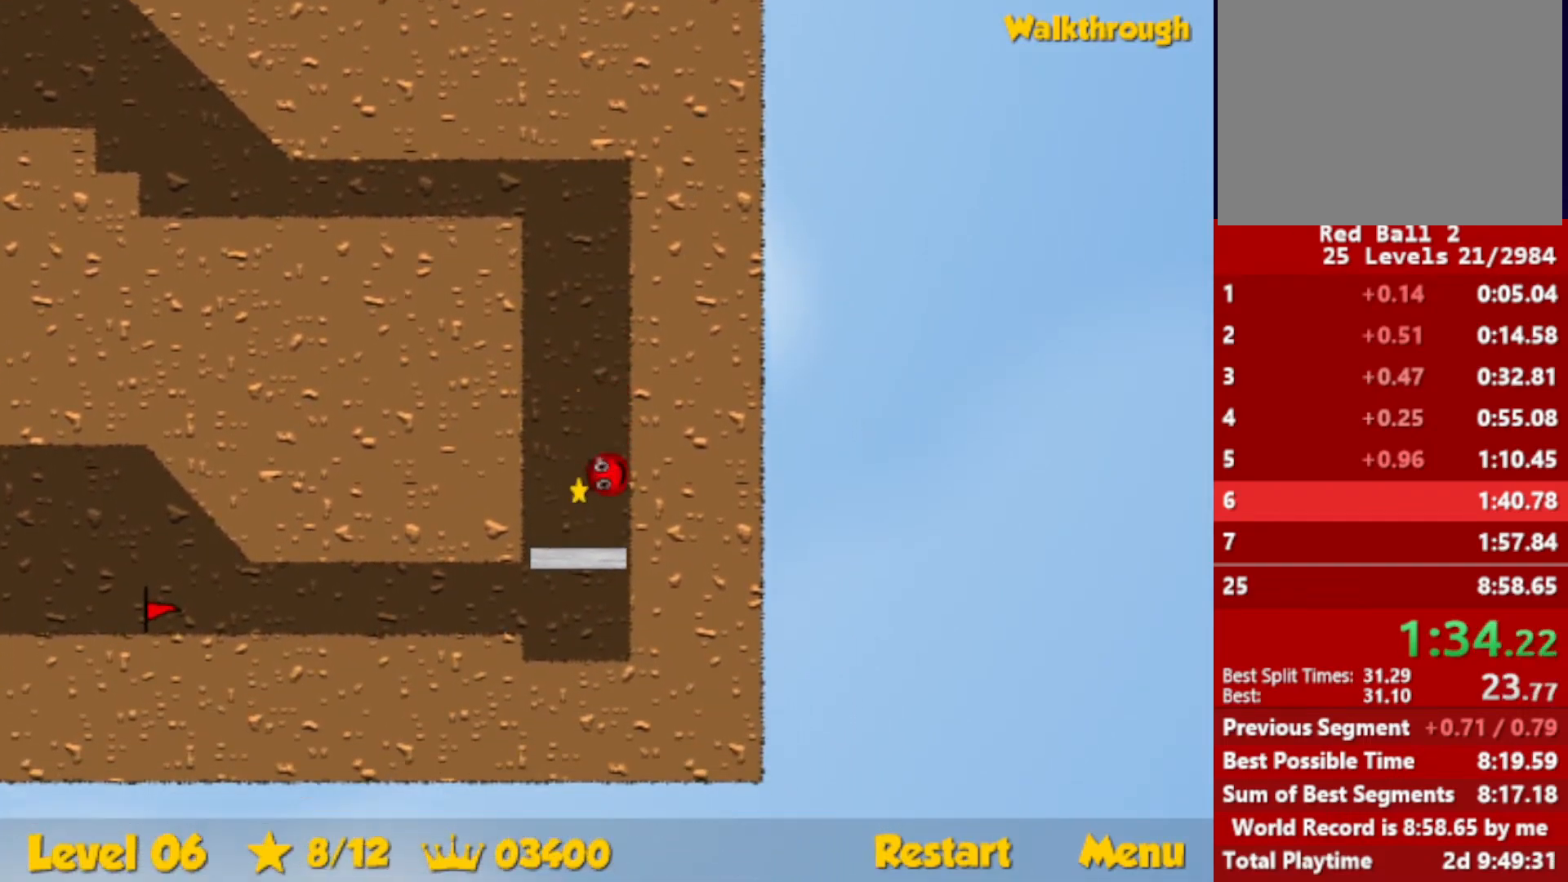
Gameplay with keyboard; each line is a JSON object with the keys held at the frame after it. "events" lists presses ("down") and releases ("up") of "down", "escape", "left", "r", "right" and "up" between this image and that frame as [ms after this image, input, new state], when the widget could be followed in between. No other keys are recorded. Mouse input is not recorded.
{"keys": ["left"], "events": [[150, "left", "up"], [200, "left", "down"]]}
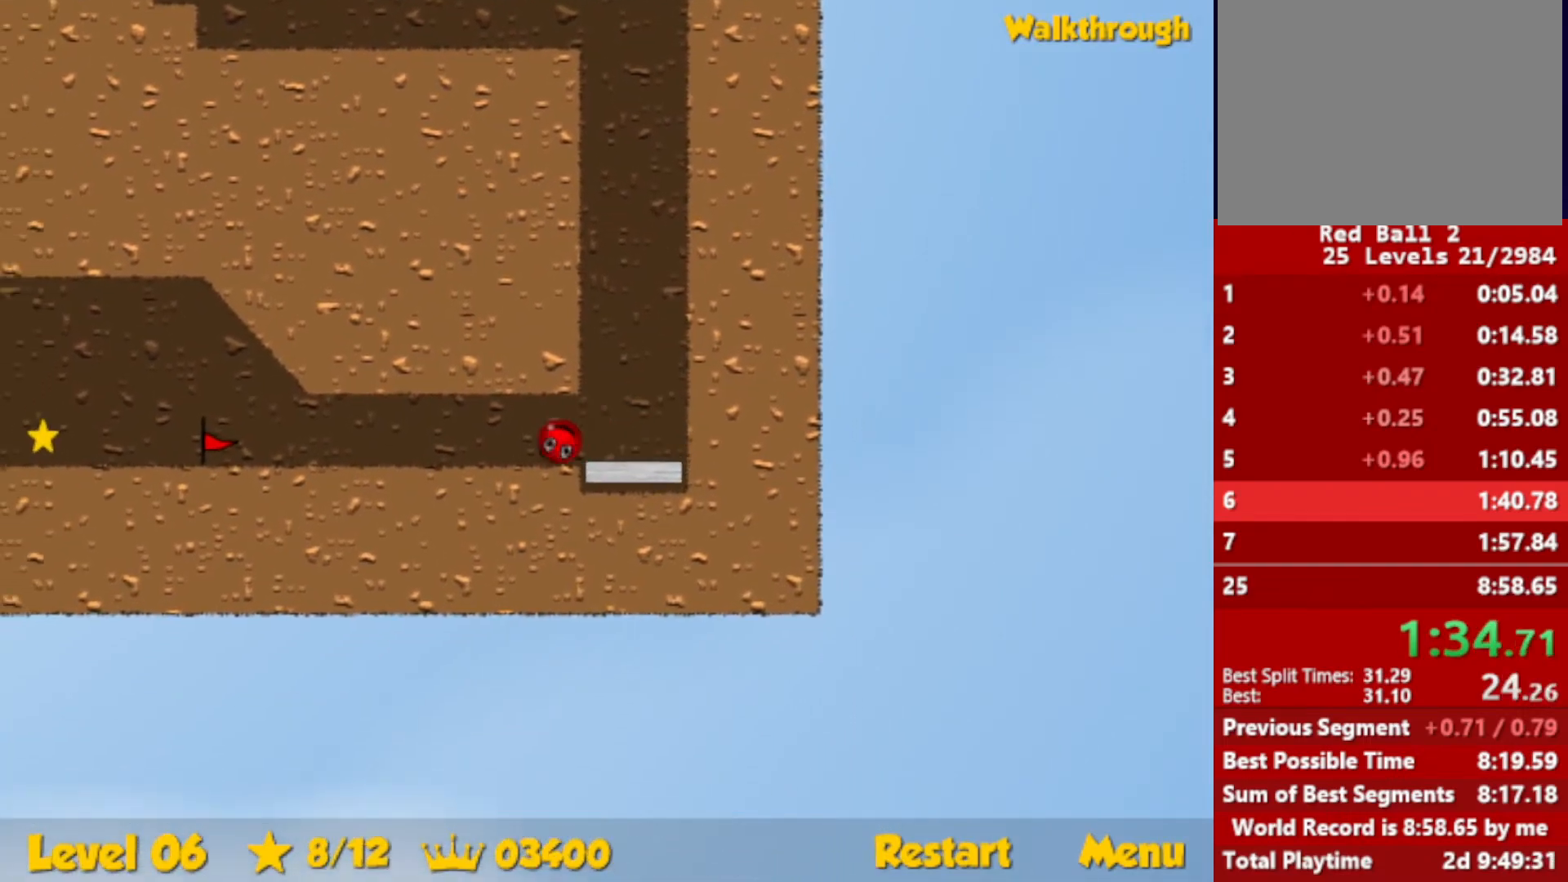
{"keys": ["left"], "events": []}
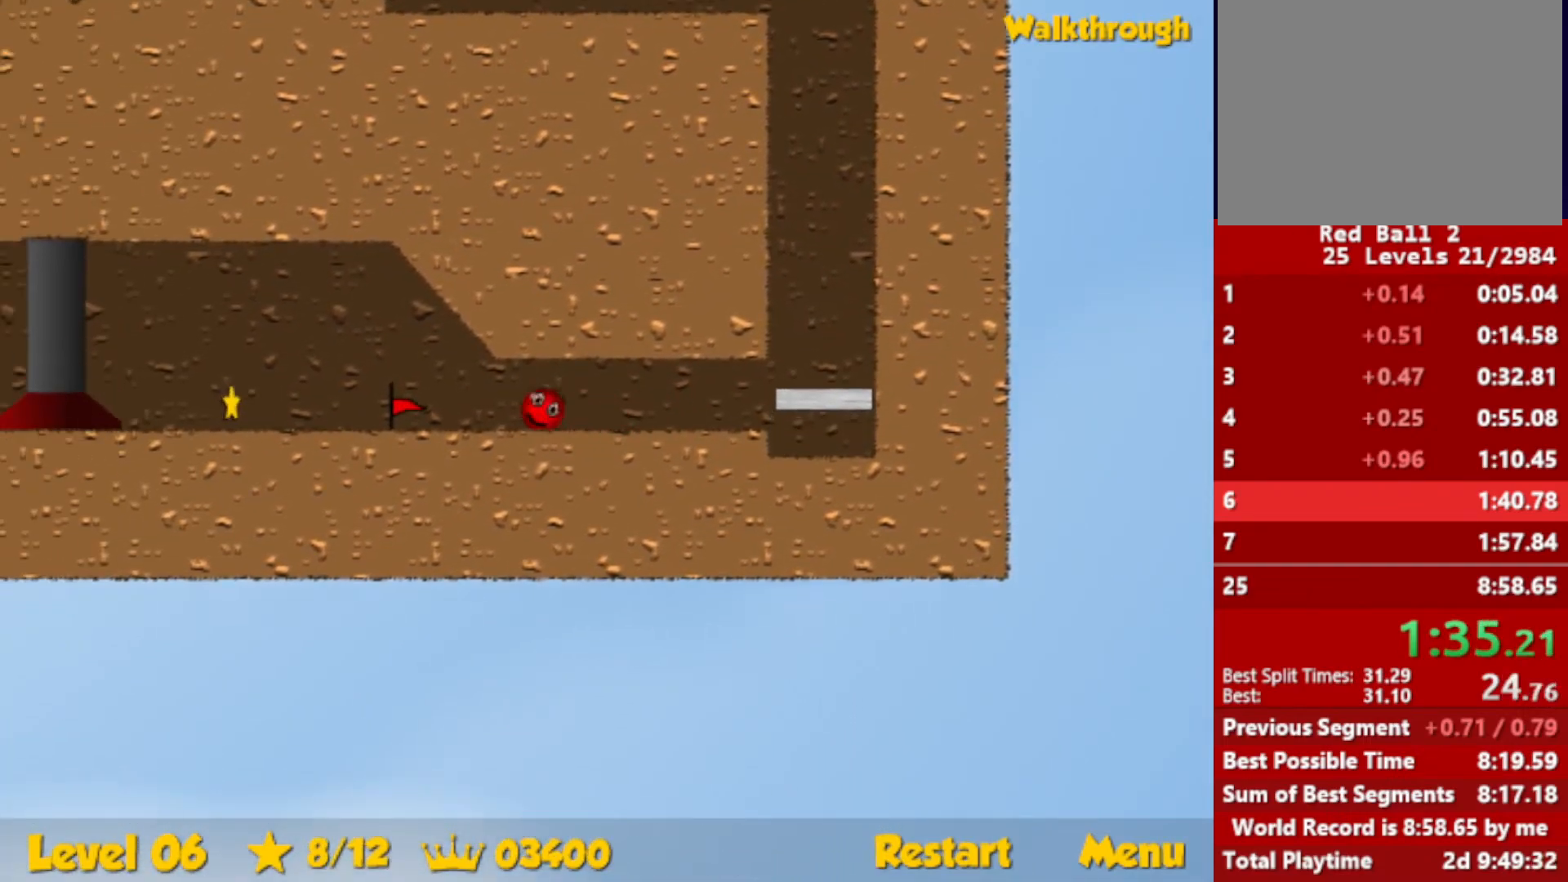
{"keys": ["left"], "events": []}
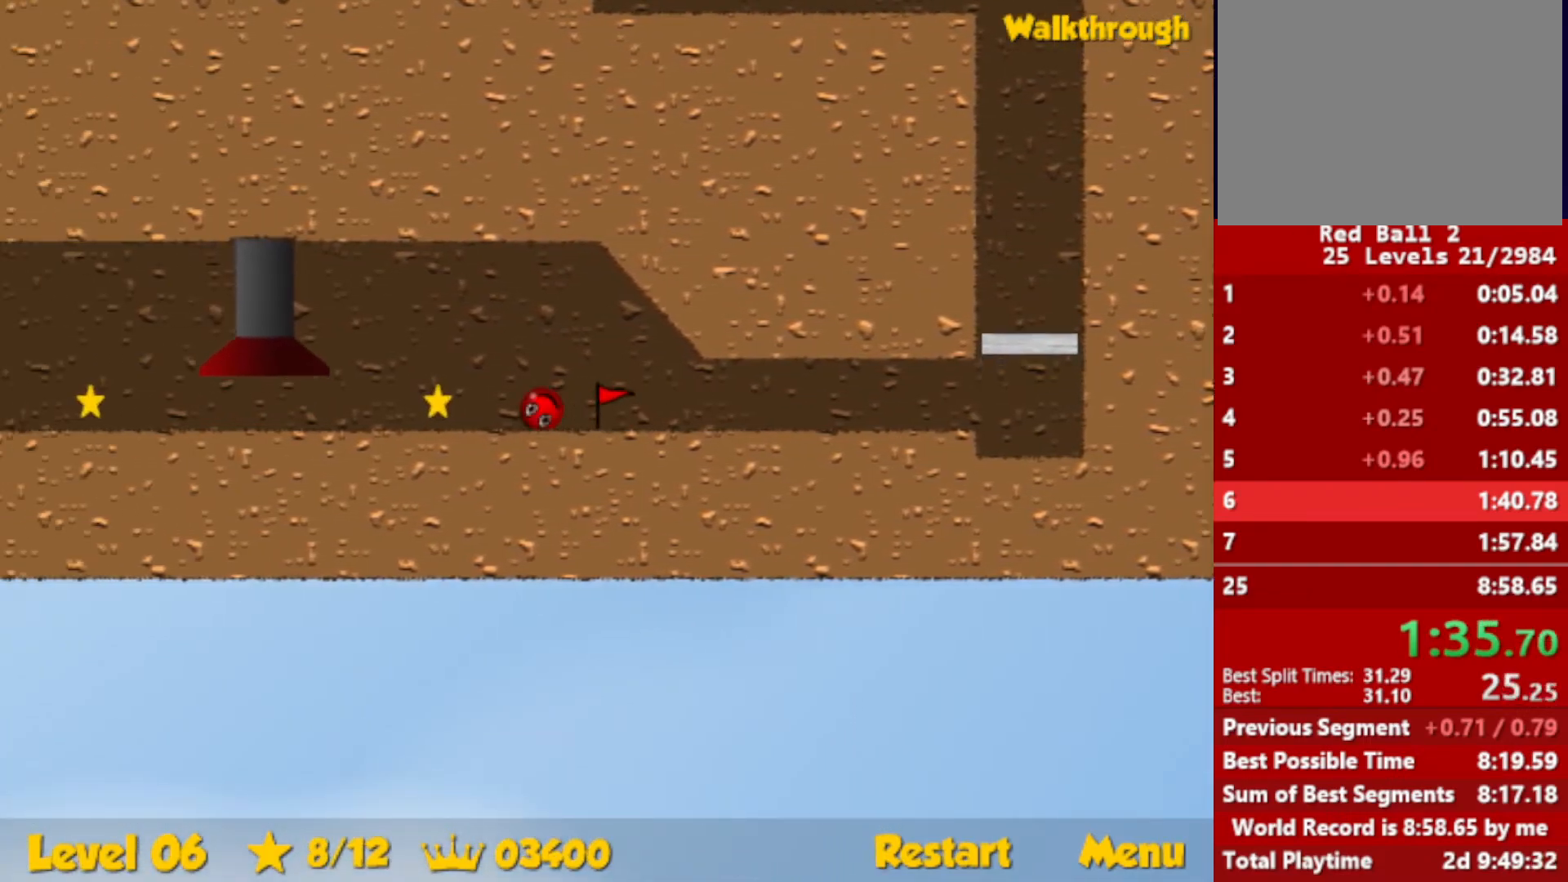
{"keys": ["left"], "events": []}
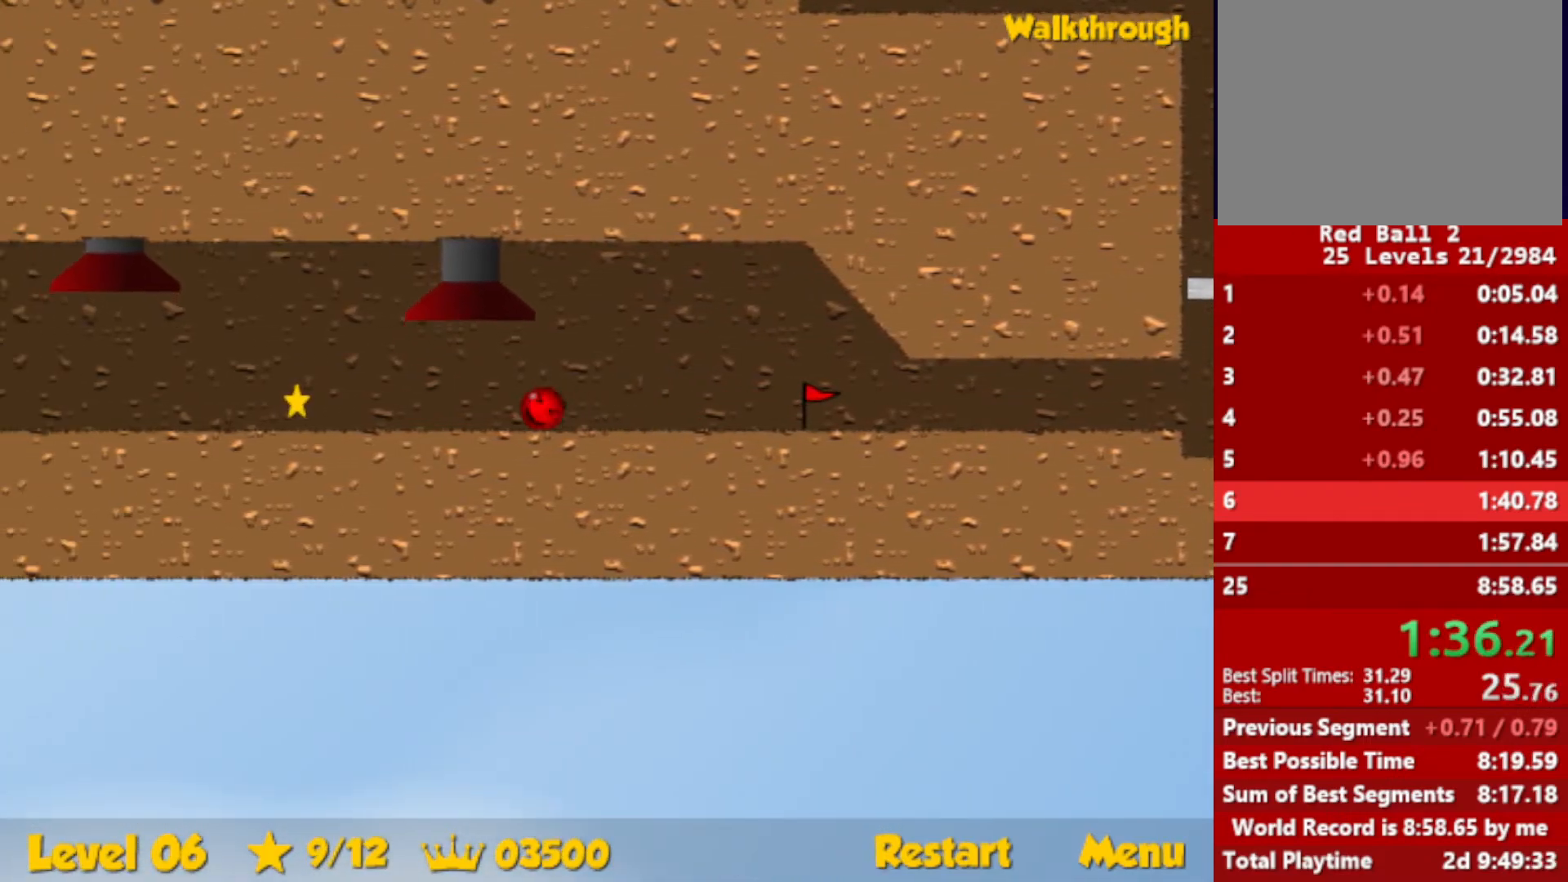
{"keys": ["right"], "events": [[350, "left", "up"], [366, "right", "down"]]}
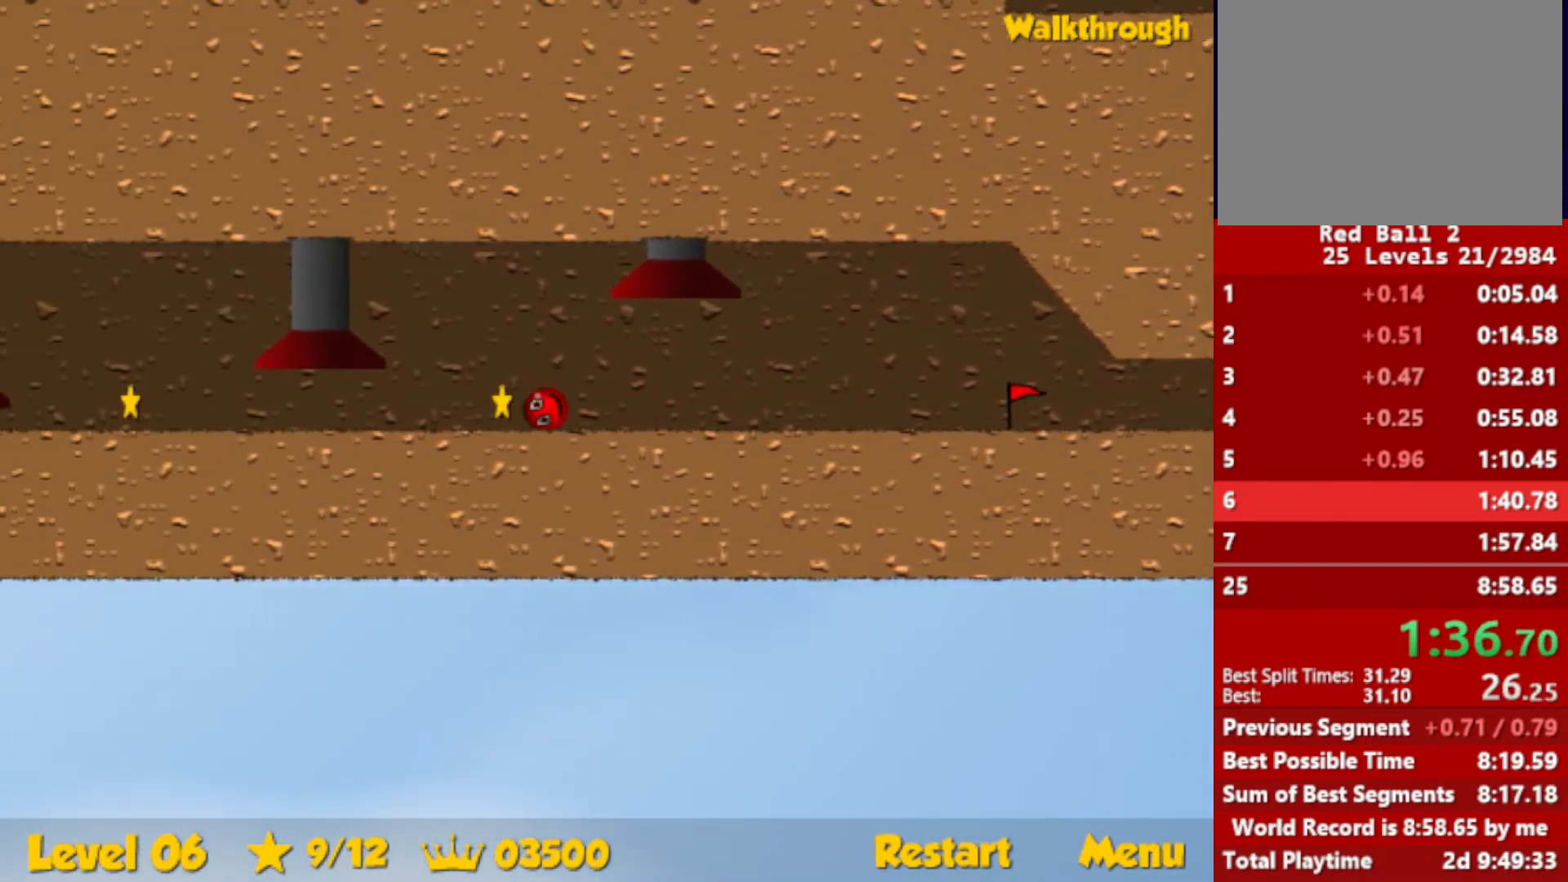
{"keys": ["left"], "events": [[166, "right", "up"], [233, "left", "down"]]}
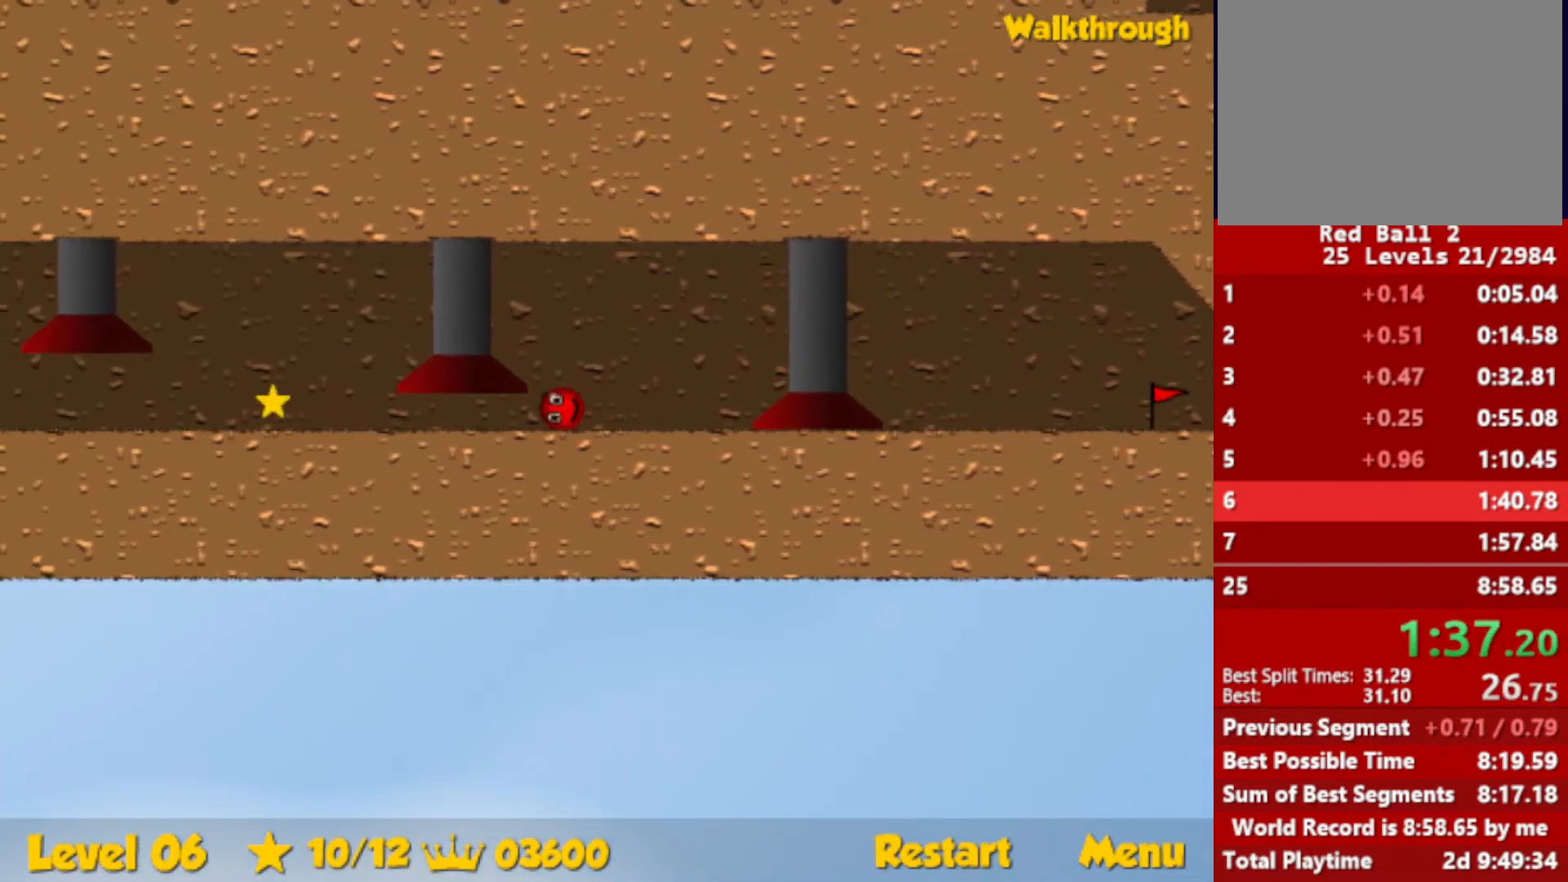
{"keys": ["right"], "events": [[316, "left", "up"], [333, "right", "down"]]}
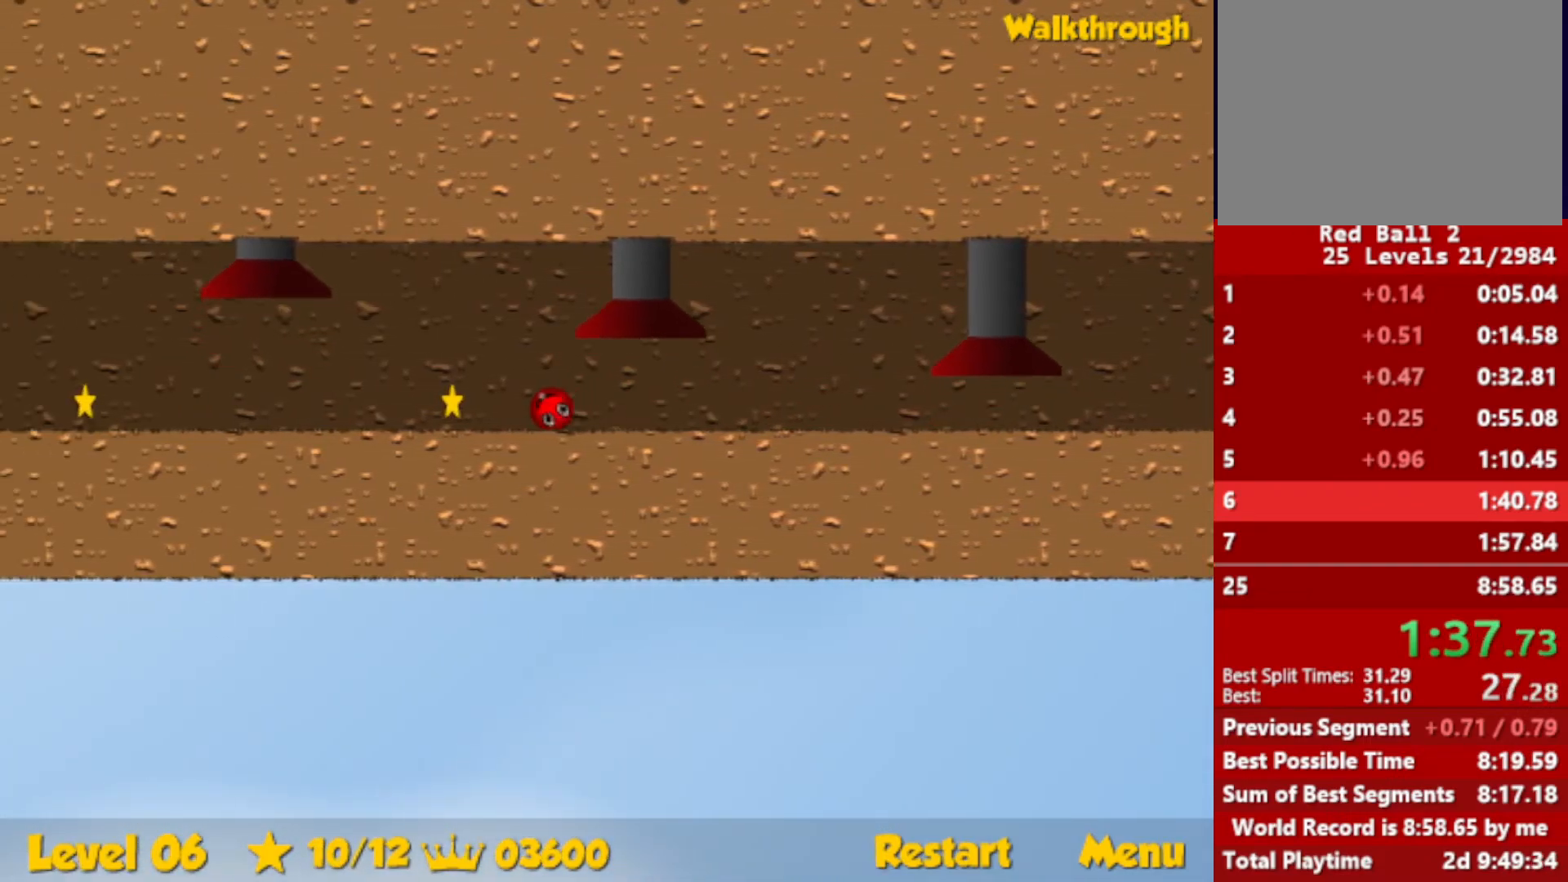
{"keys": [], "events": [[216, "right", "up"]]}
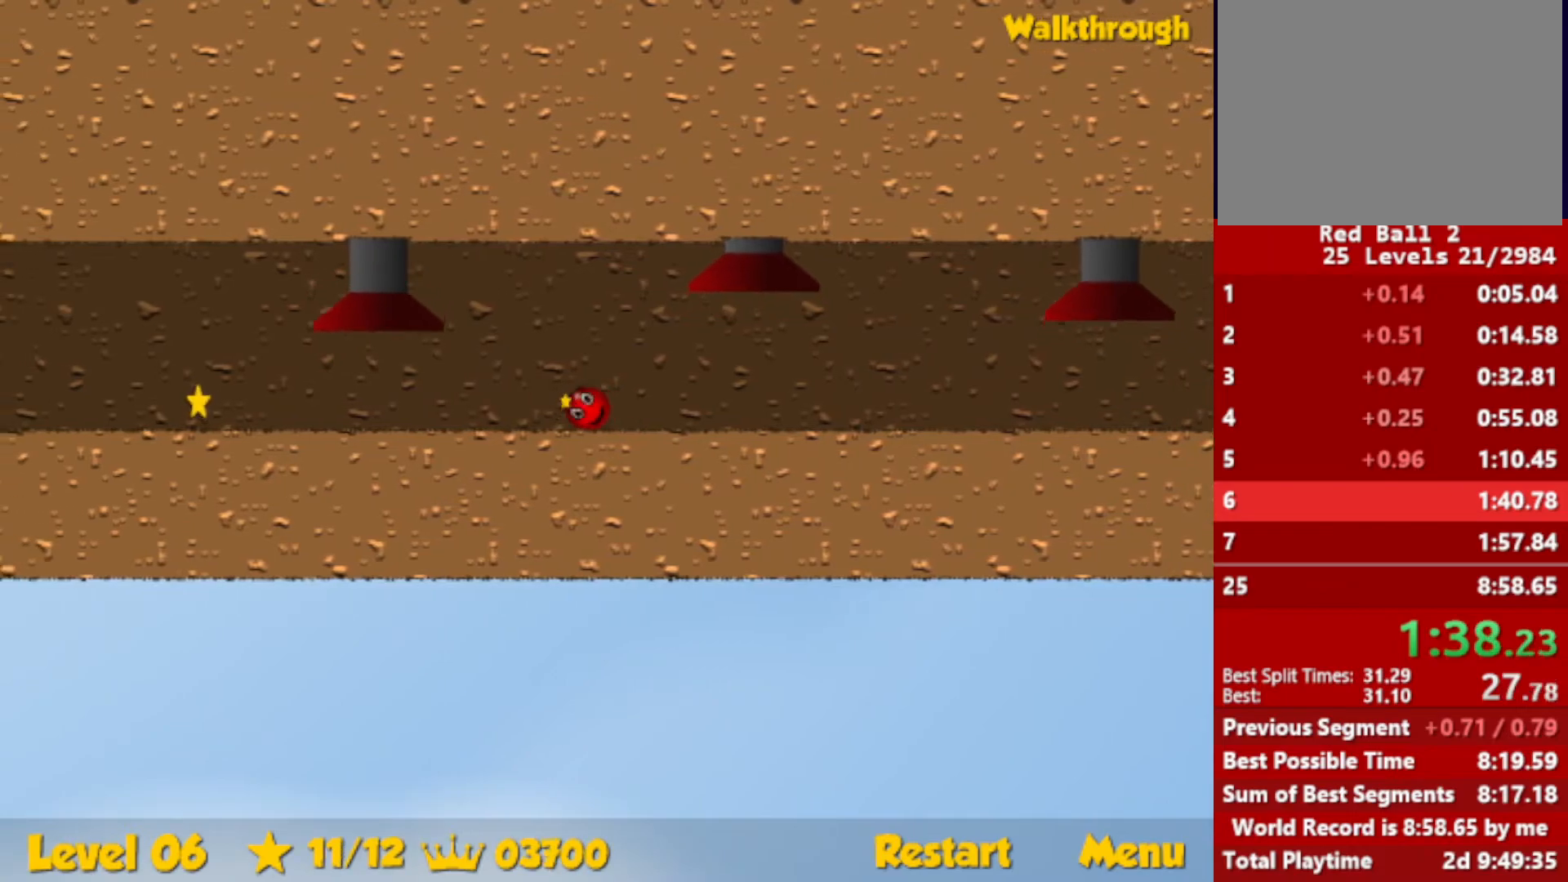
{"keys": ["left"], "events": [[233, "left", "down"]]}
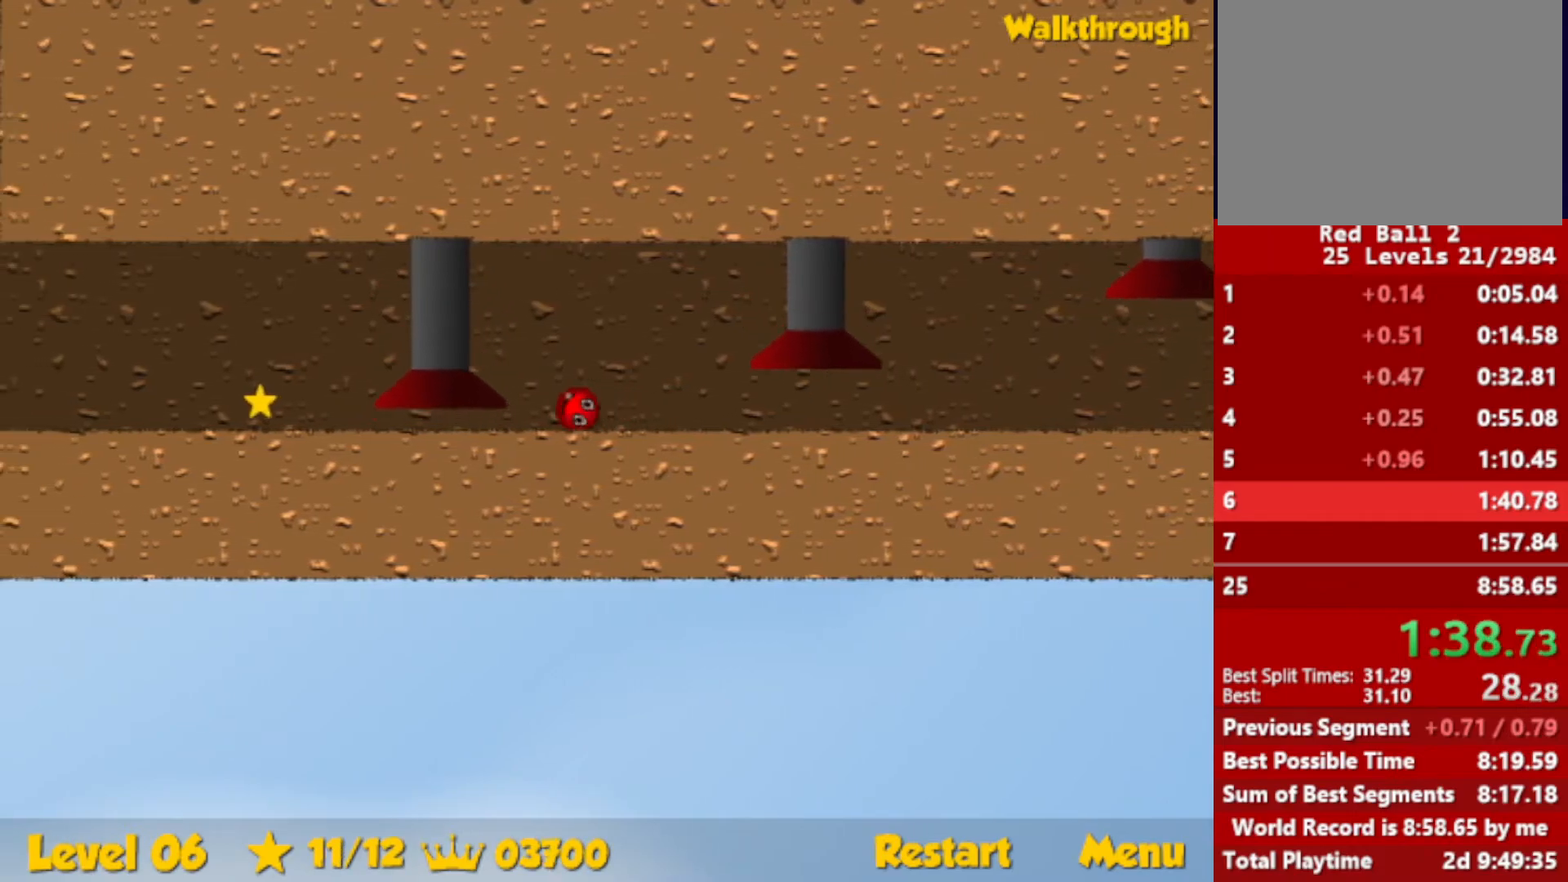
{"keys": ["left"], "events": []}
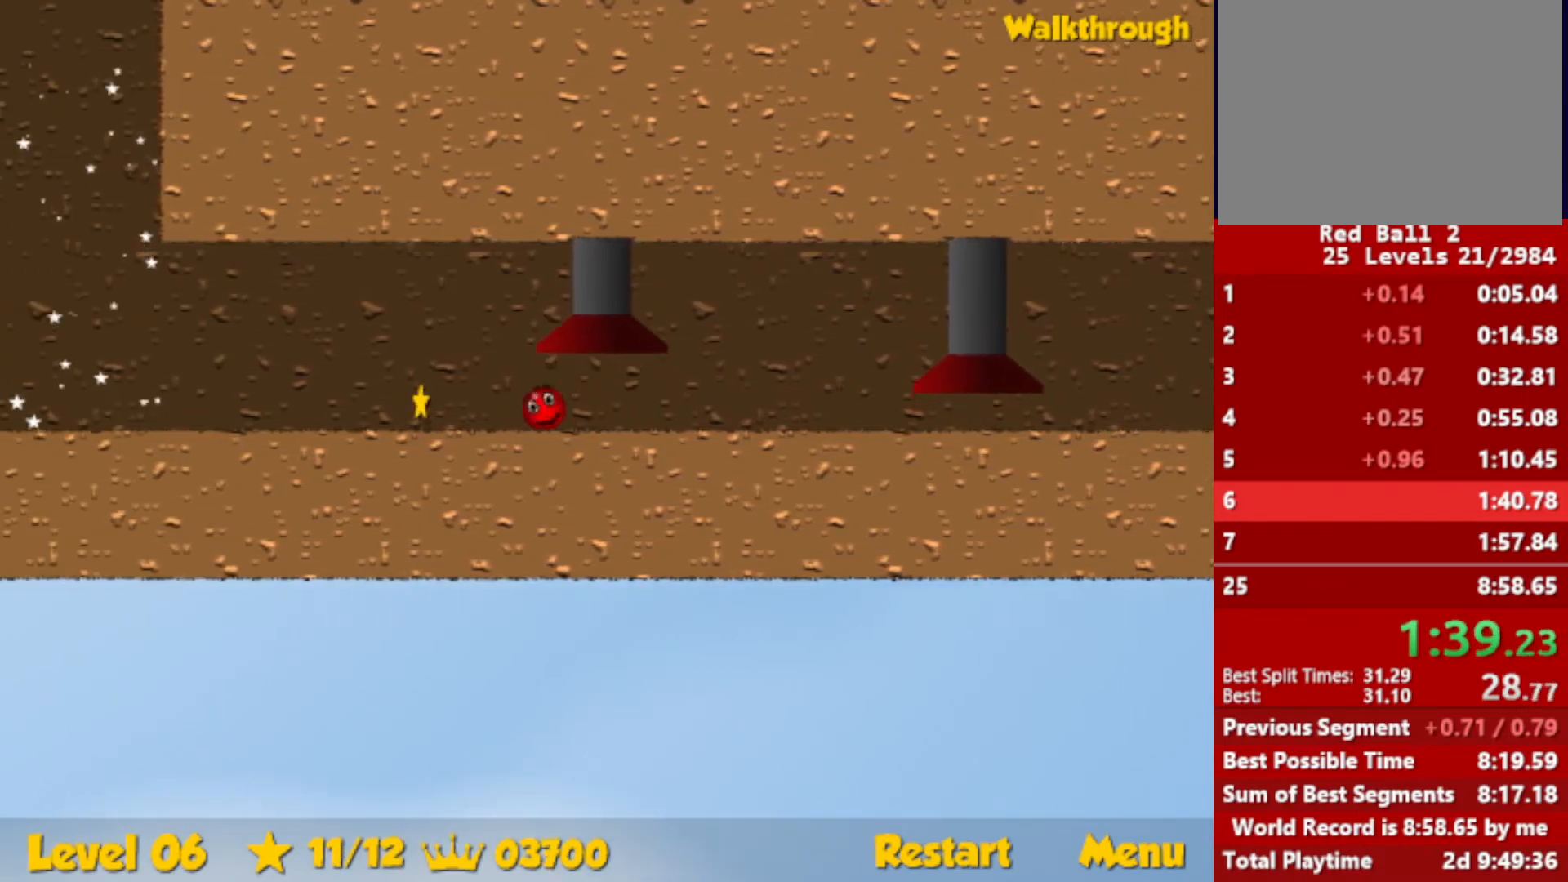
{"keys": ["left"], "events": []}
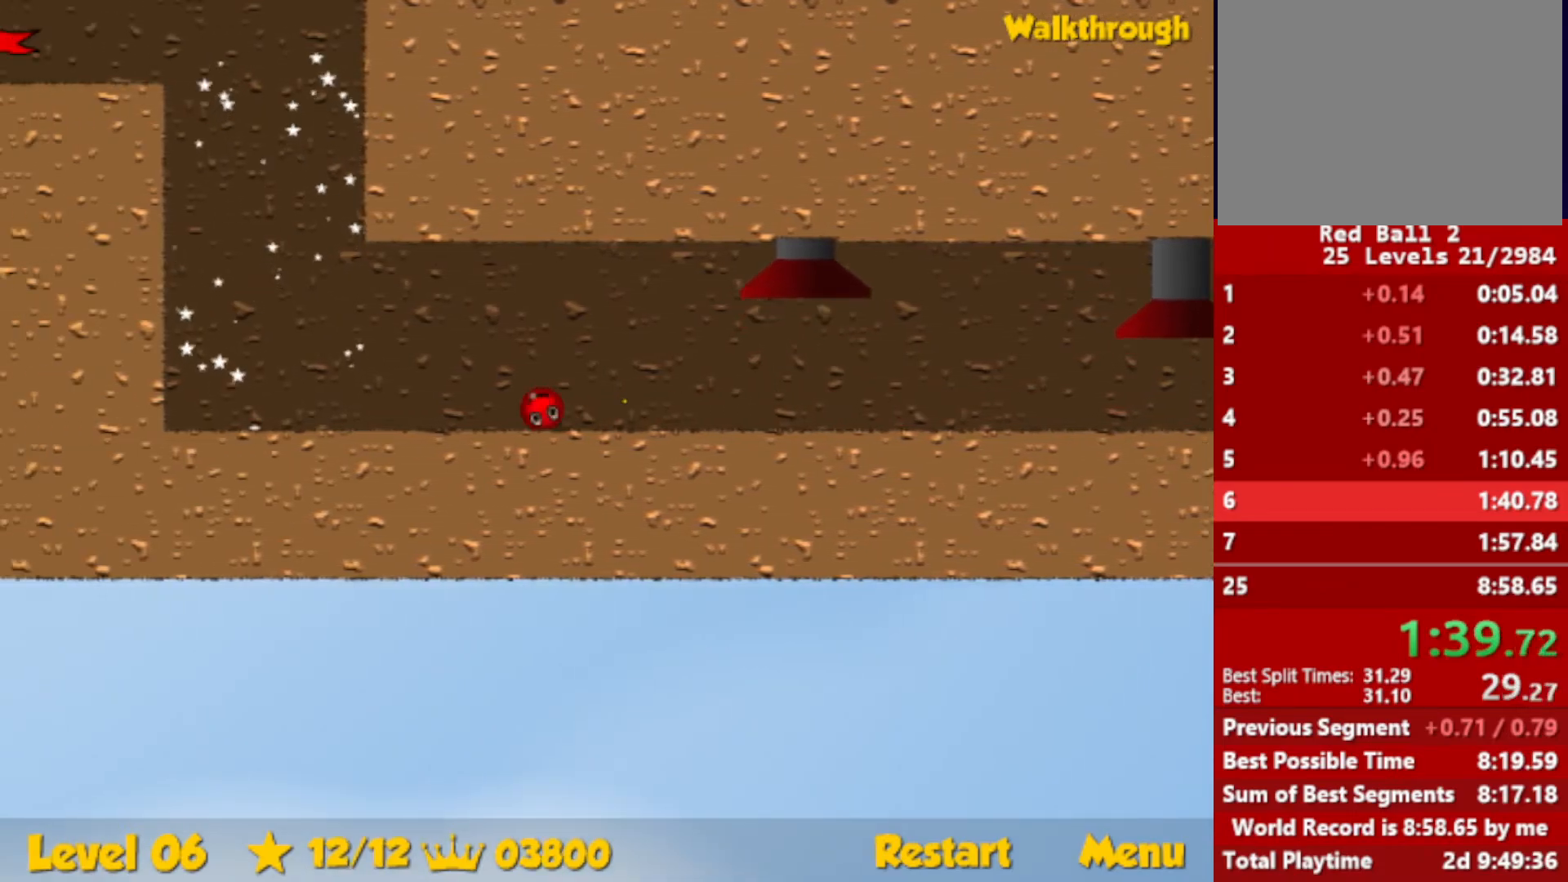
{"keys": ["right", "up"], "events": [[216, "up", "down"], [233, "left", "up"], [283, "right", "down"]]}
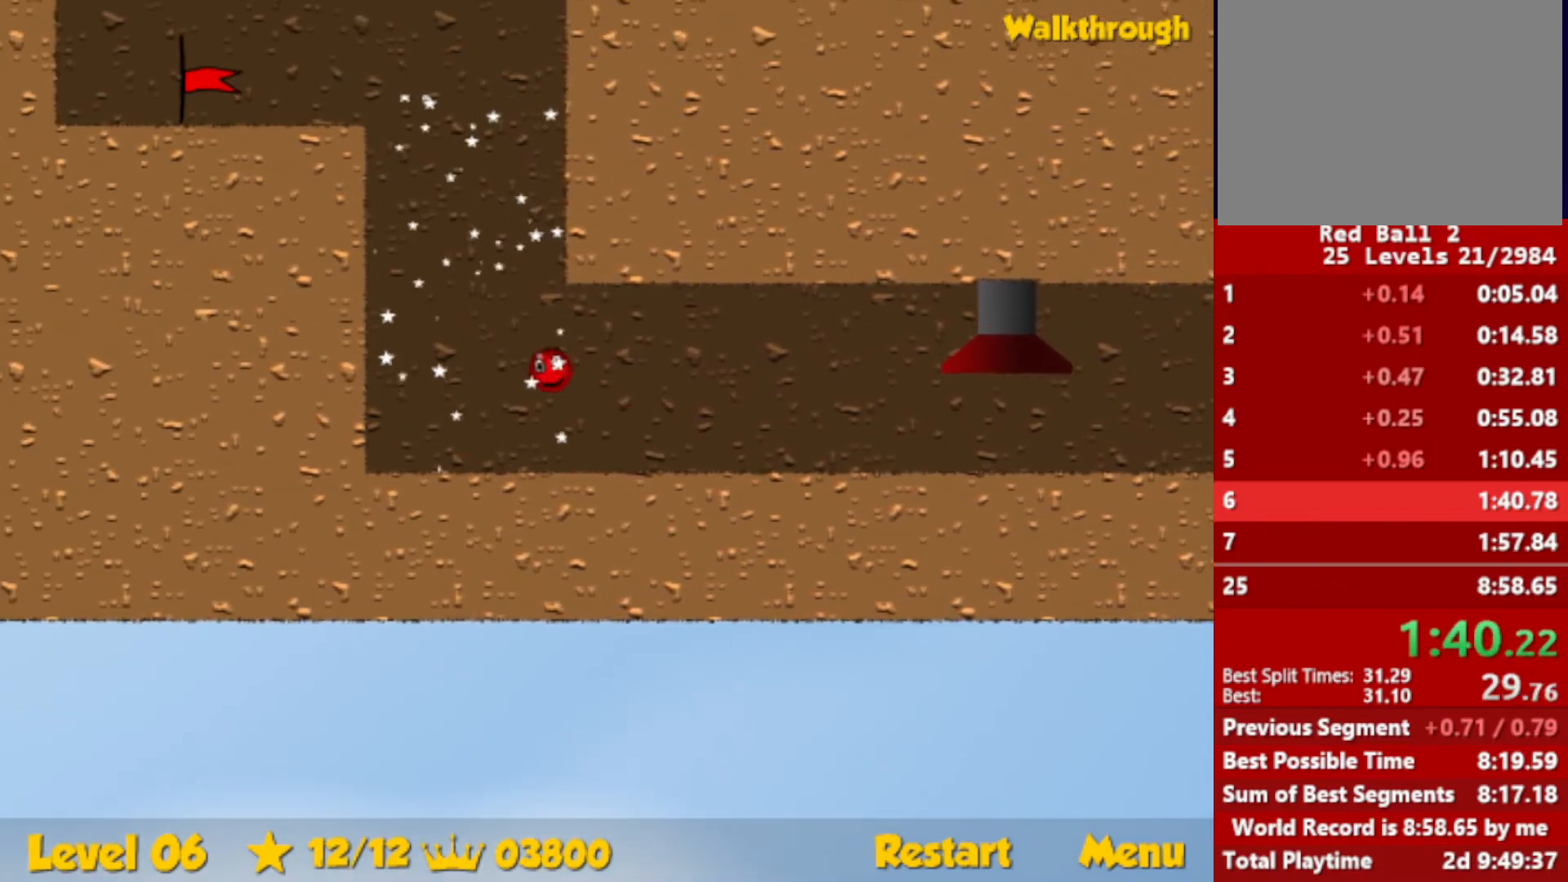
{"keys": ["left"], "events": [[100, "right", "up"], [433, "left", "down"], [483, "up", "up"]]}
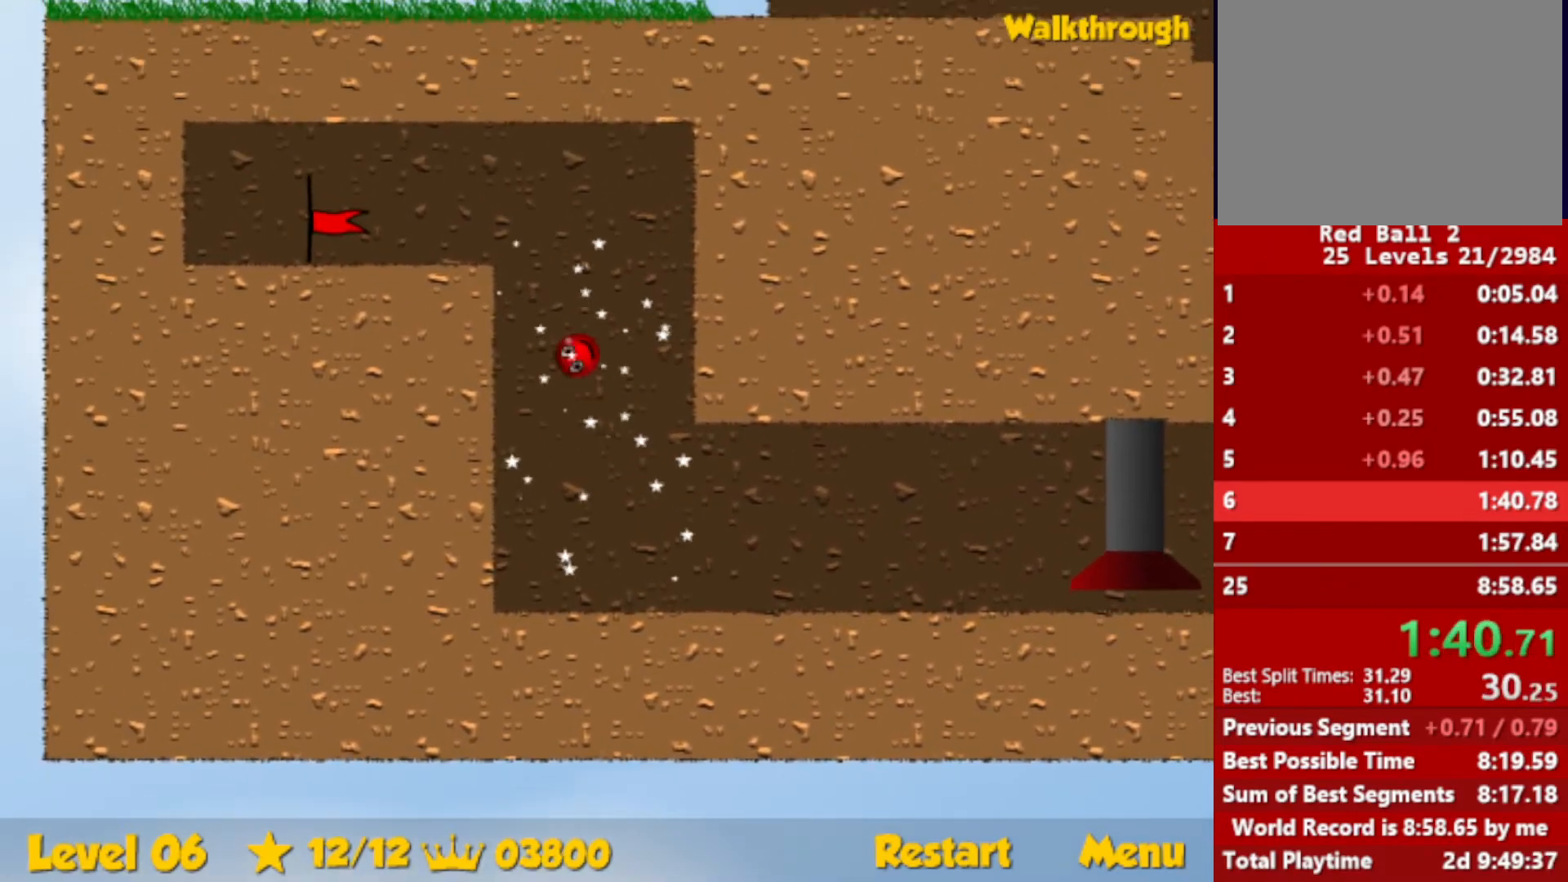
{"keys": ["left"], "events": [[133, "down", "down"], [500, "down", "up"]]}
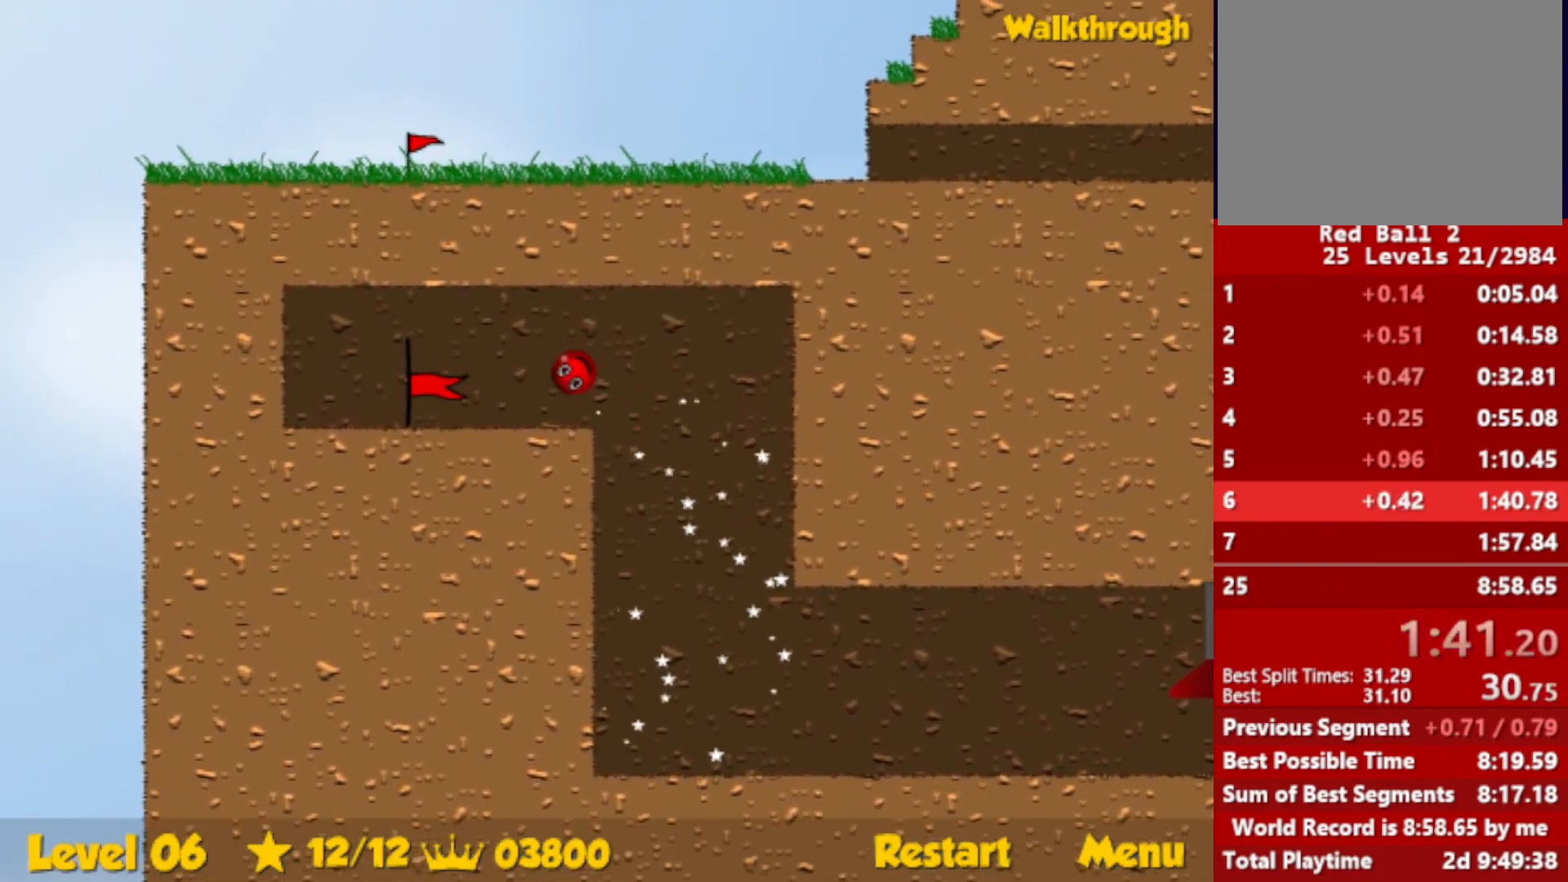
{"keys": ["left"], "events": []}
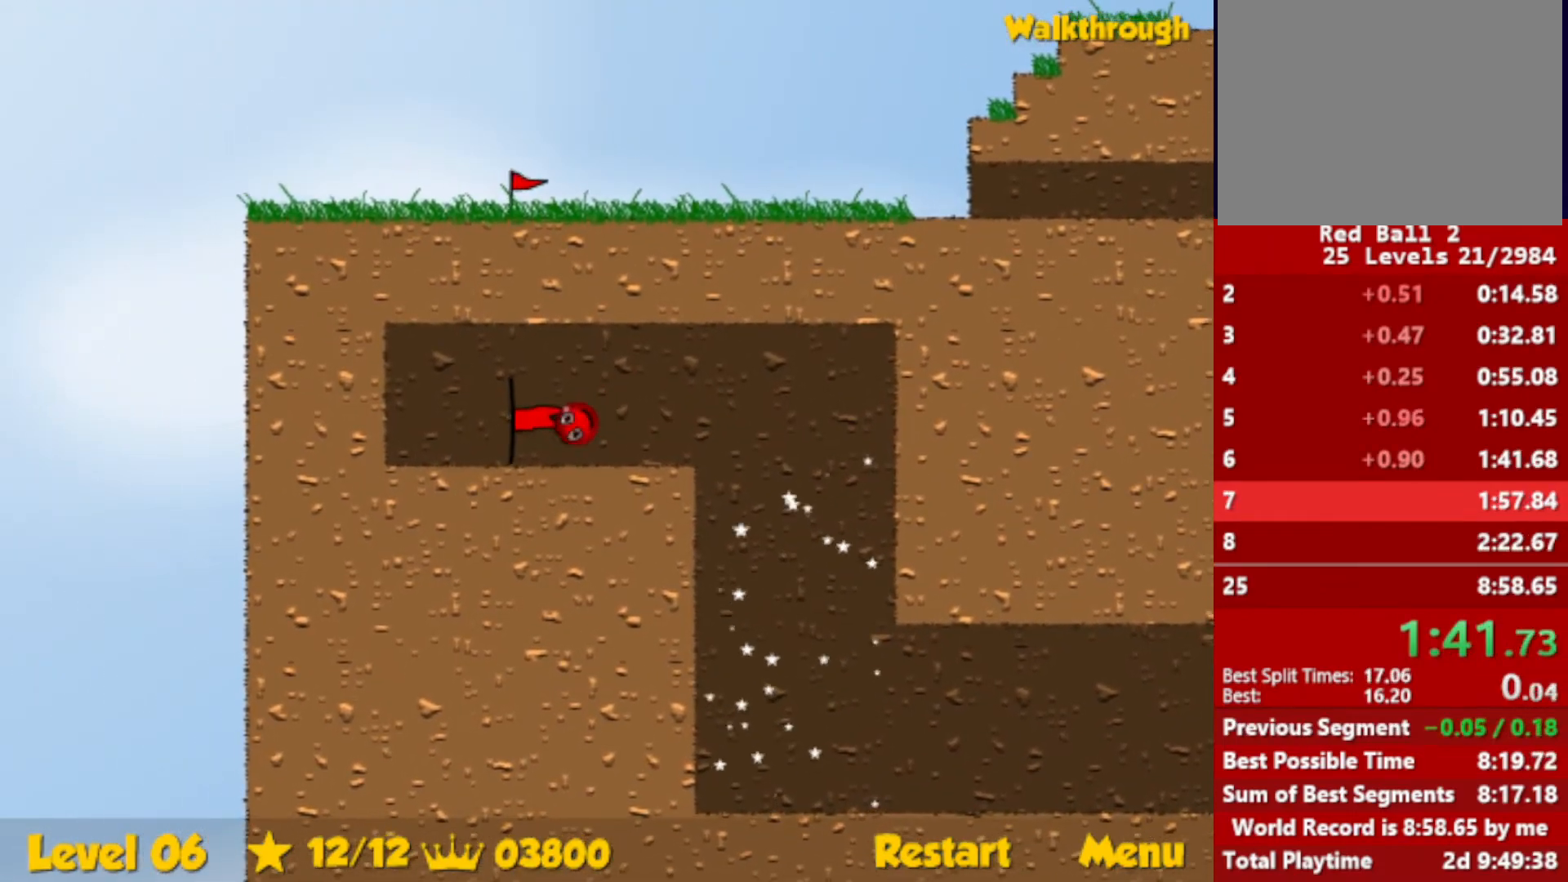
{"keys": ["right"], "events": [[183, "left", "up"], [250, "right", "down"]]}
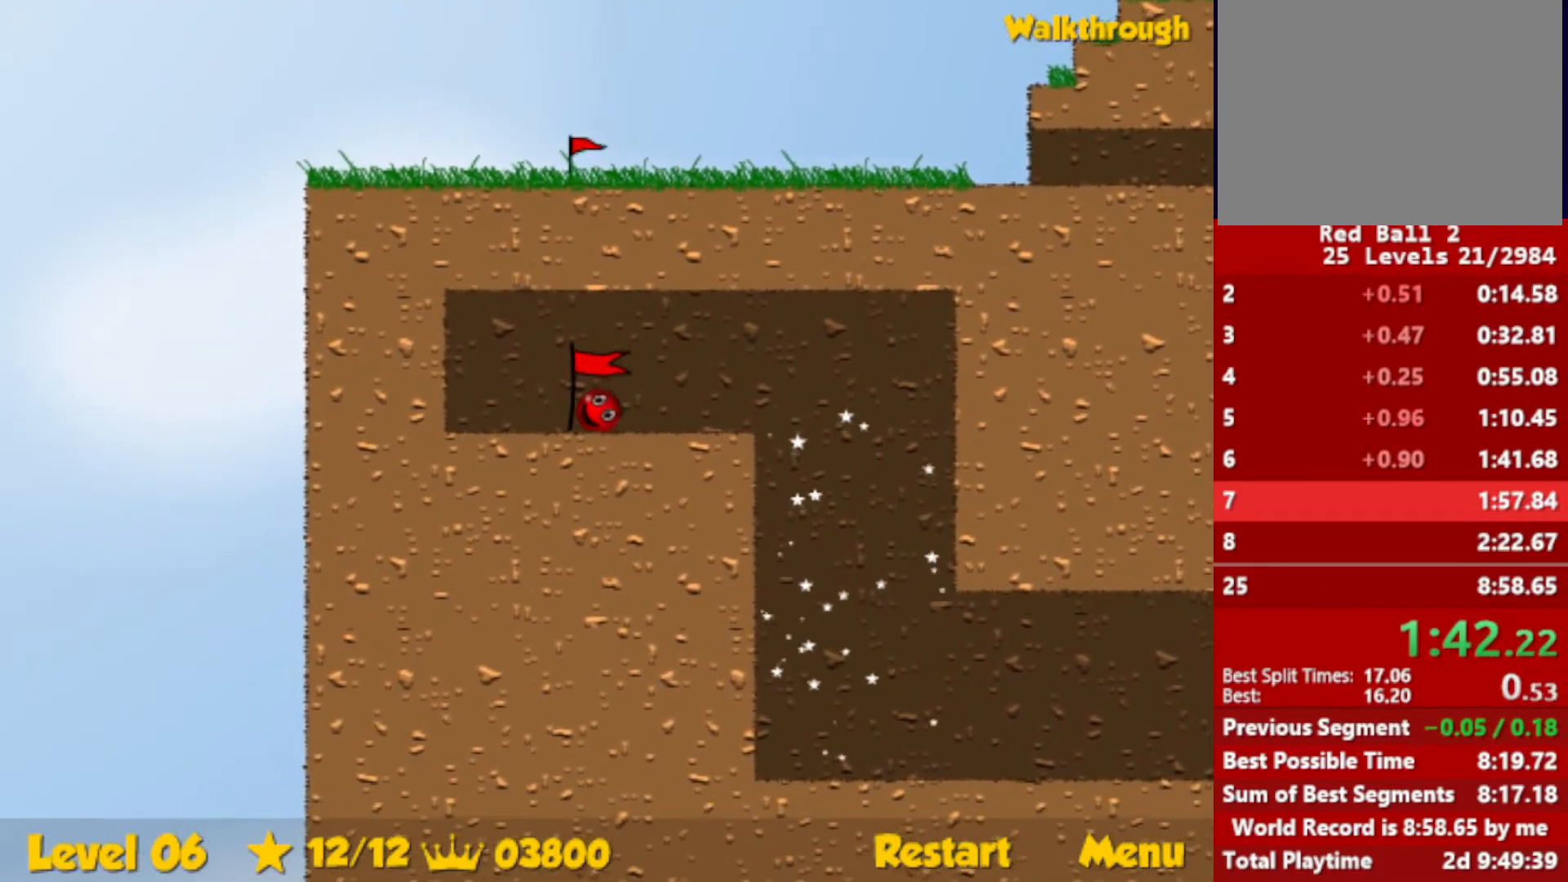
{"keys": ["right"], "events": []}
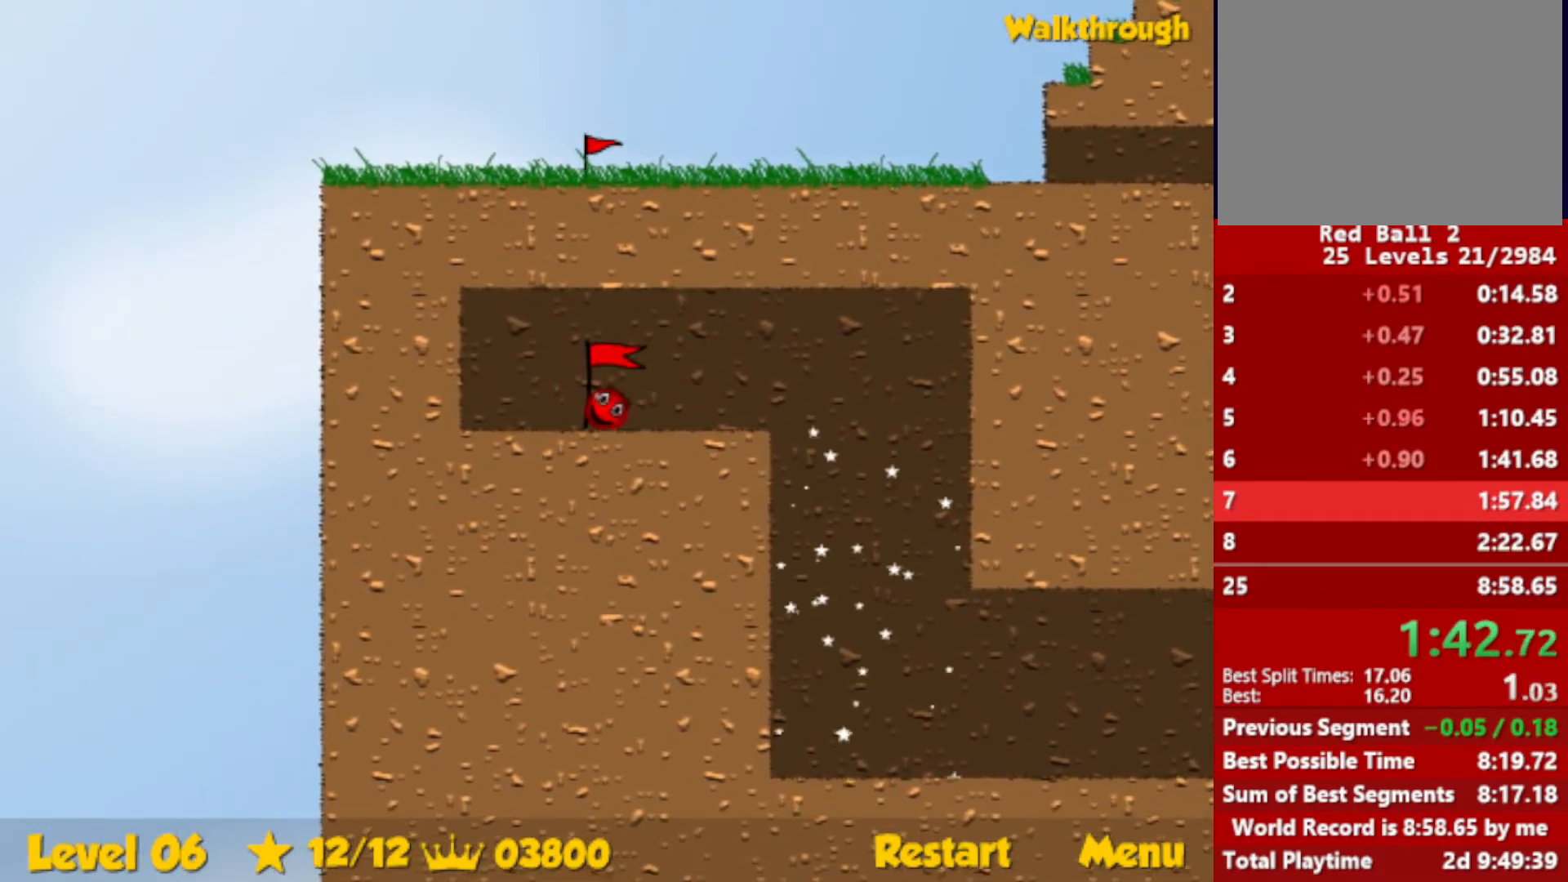
{"keys": ["right"], "events": []}
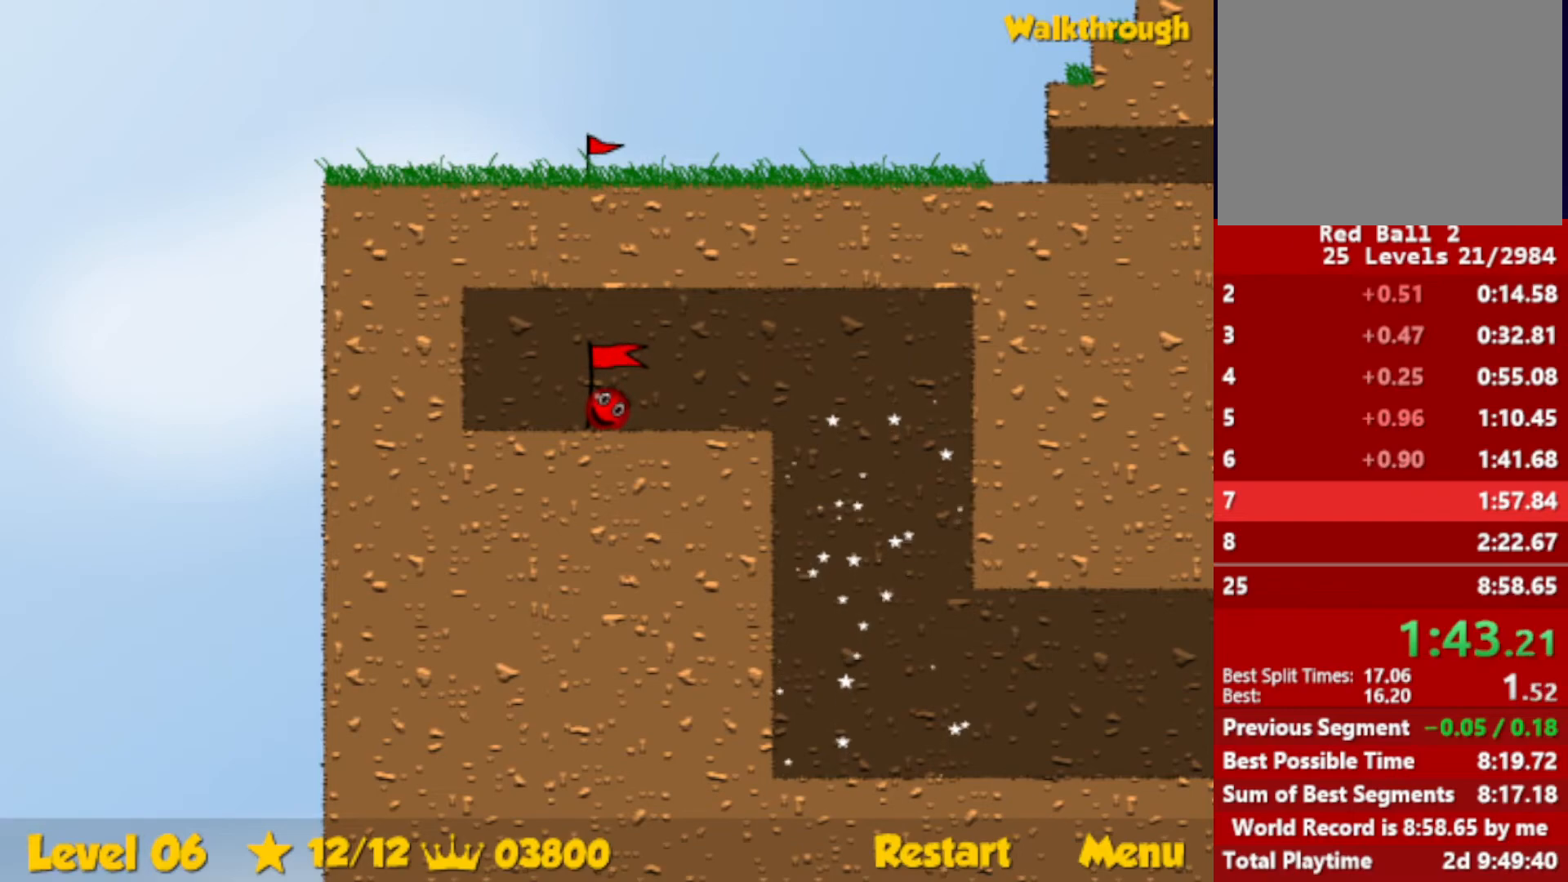
{"keys": ["right"], "events": []}
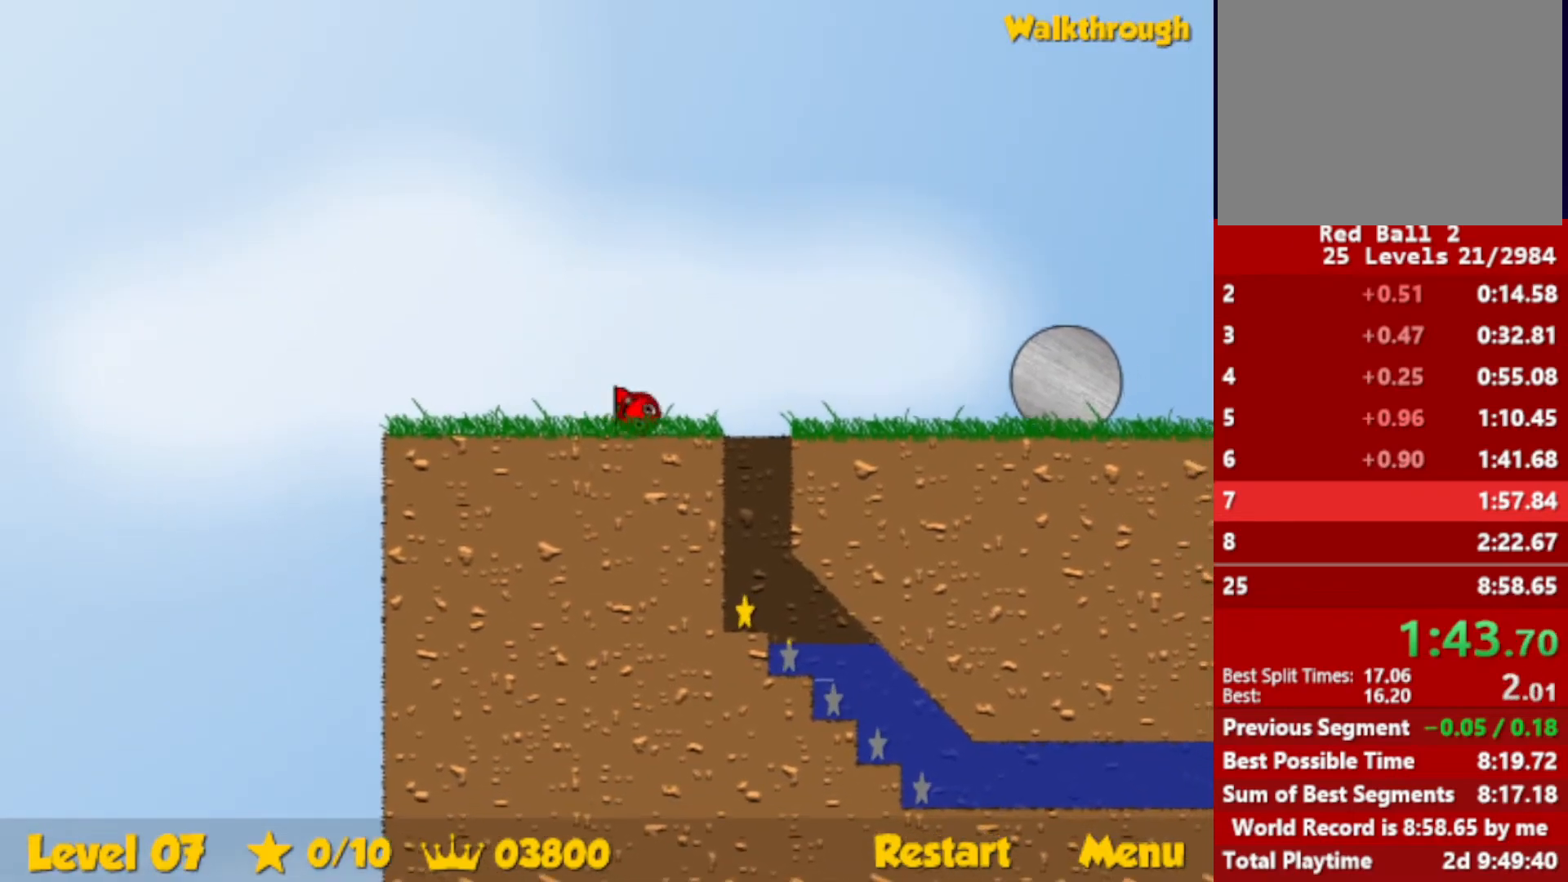
{"keys": ["left"], "events": [[83, "left", "down"], [83, "right", "up"]]}
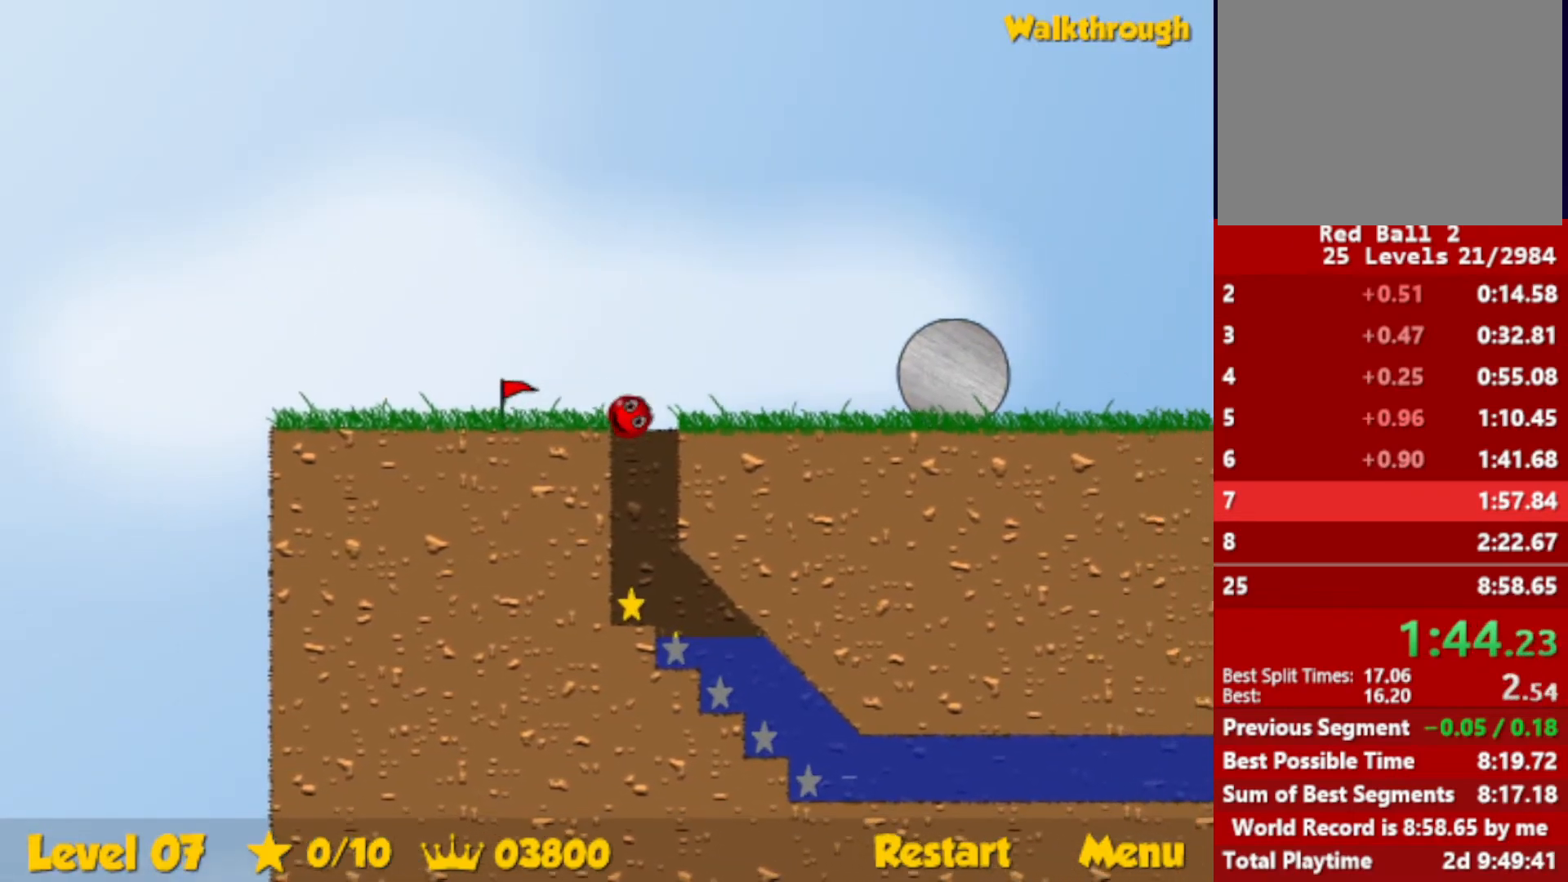
{"keys": ["down", "right"], "events": [[333, "right", "down"], [350, "left", "up"], [466, "down", "down"]]}
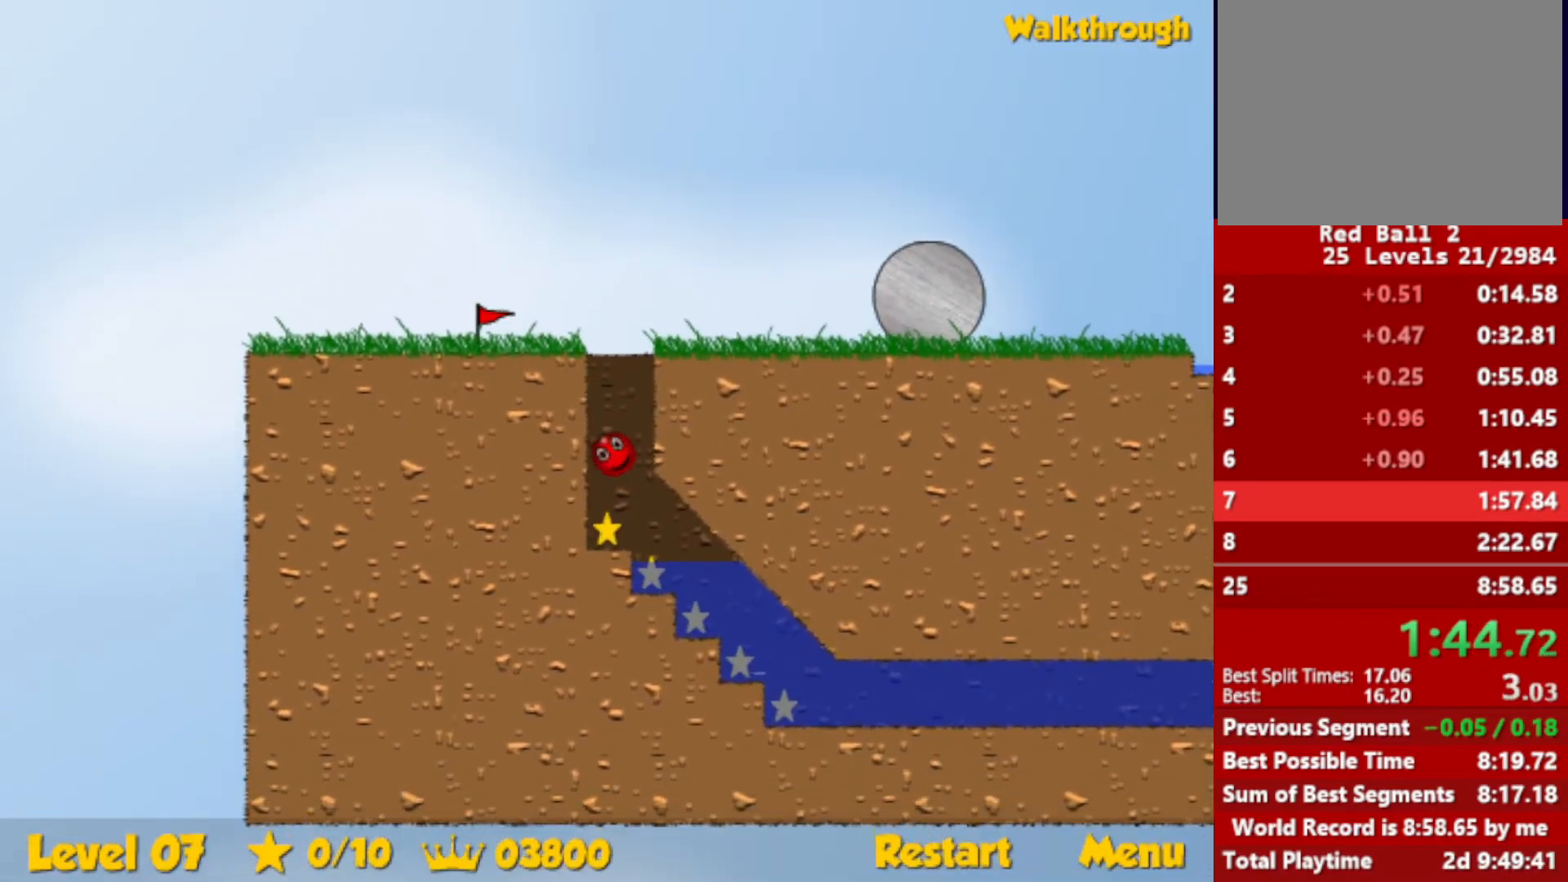
{"keys": ["down", "right"], "events": []}
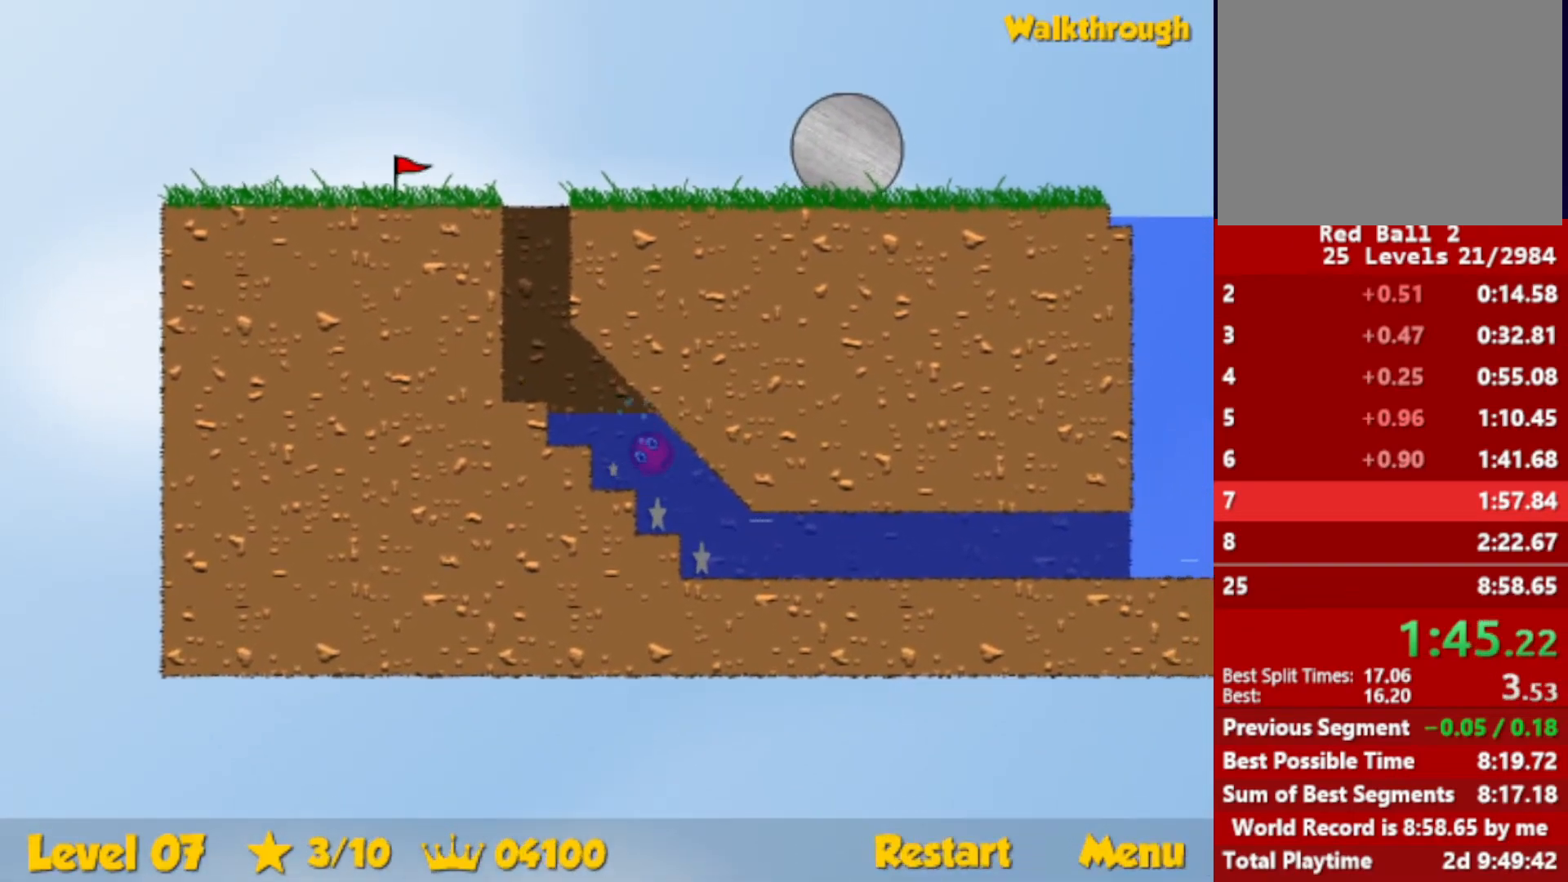
{"keys": ["down", "right"], "events": []}
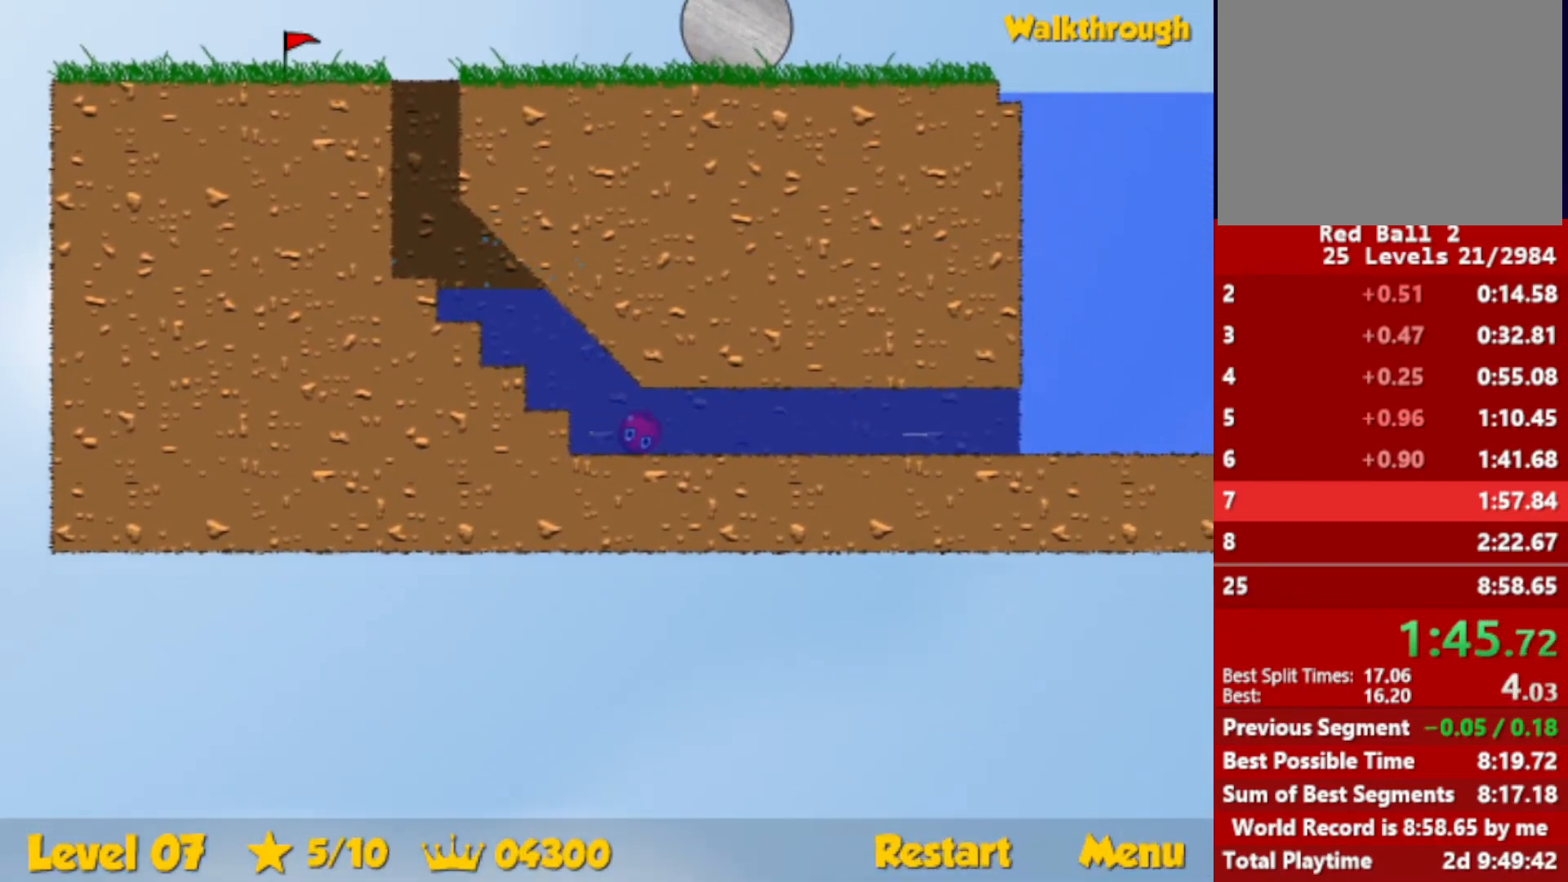
{"keys": ["down", "right", "up"], "events": [[16, "up", "down"]]}
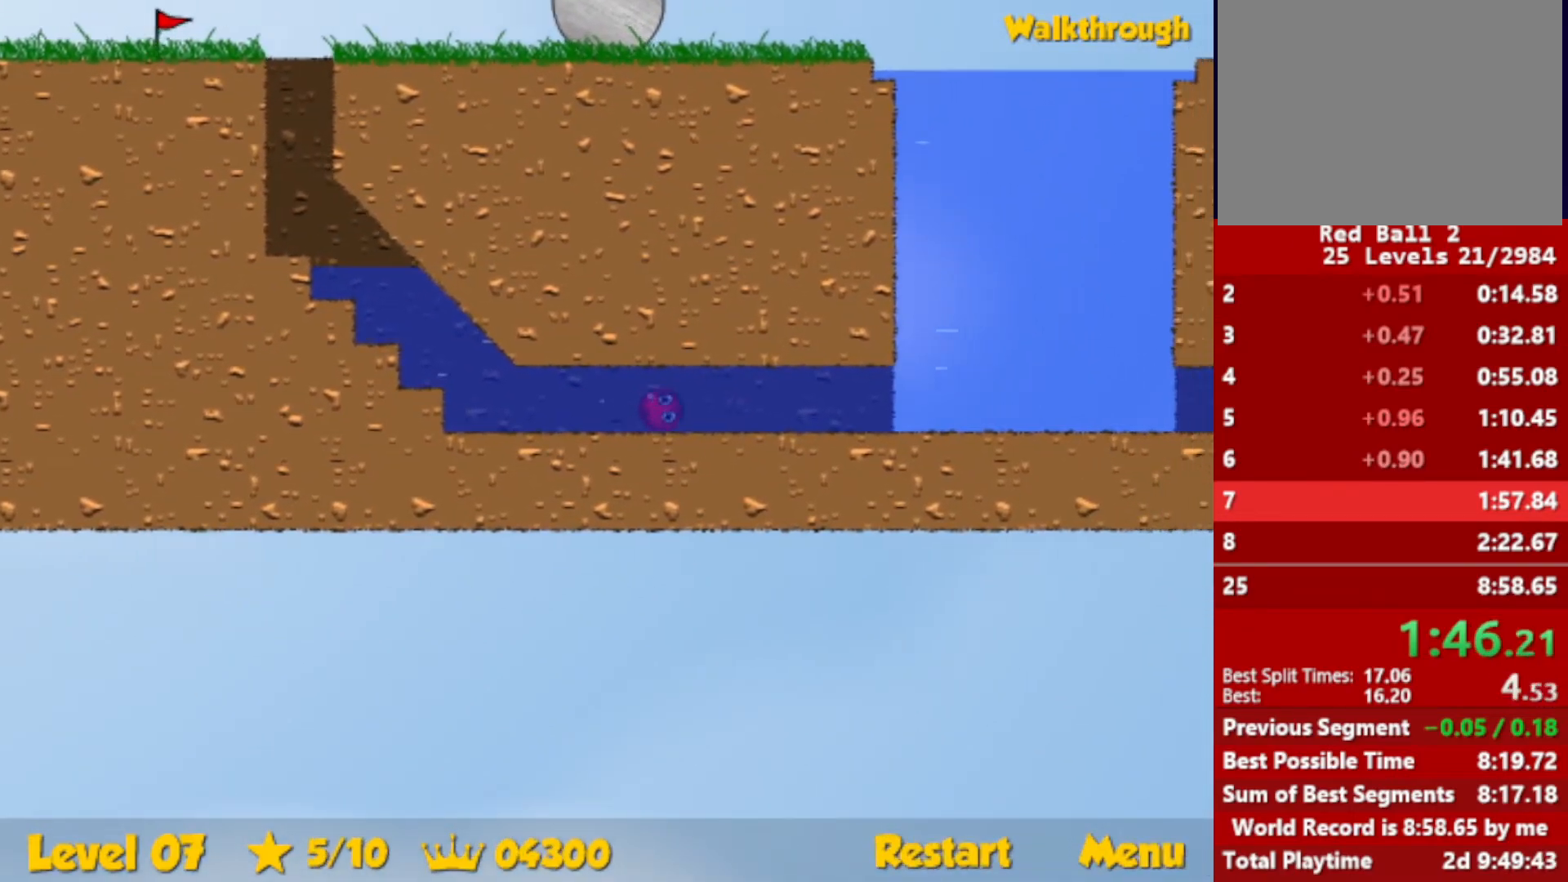
{"keys": ["right", "up"], "events": [[300, "up", "up"], [483, "up", "down"], [500, "down", "up"]]}
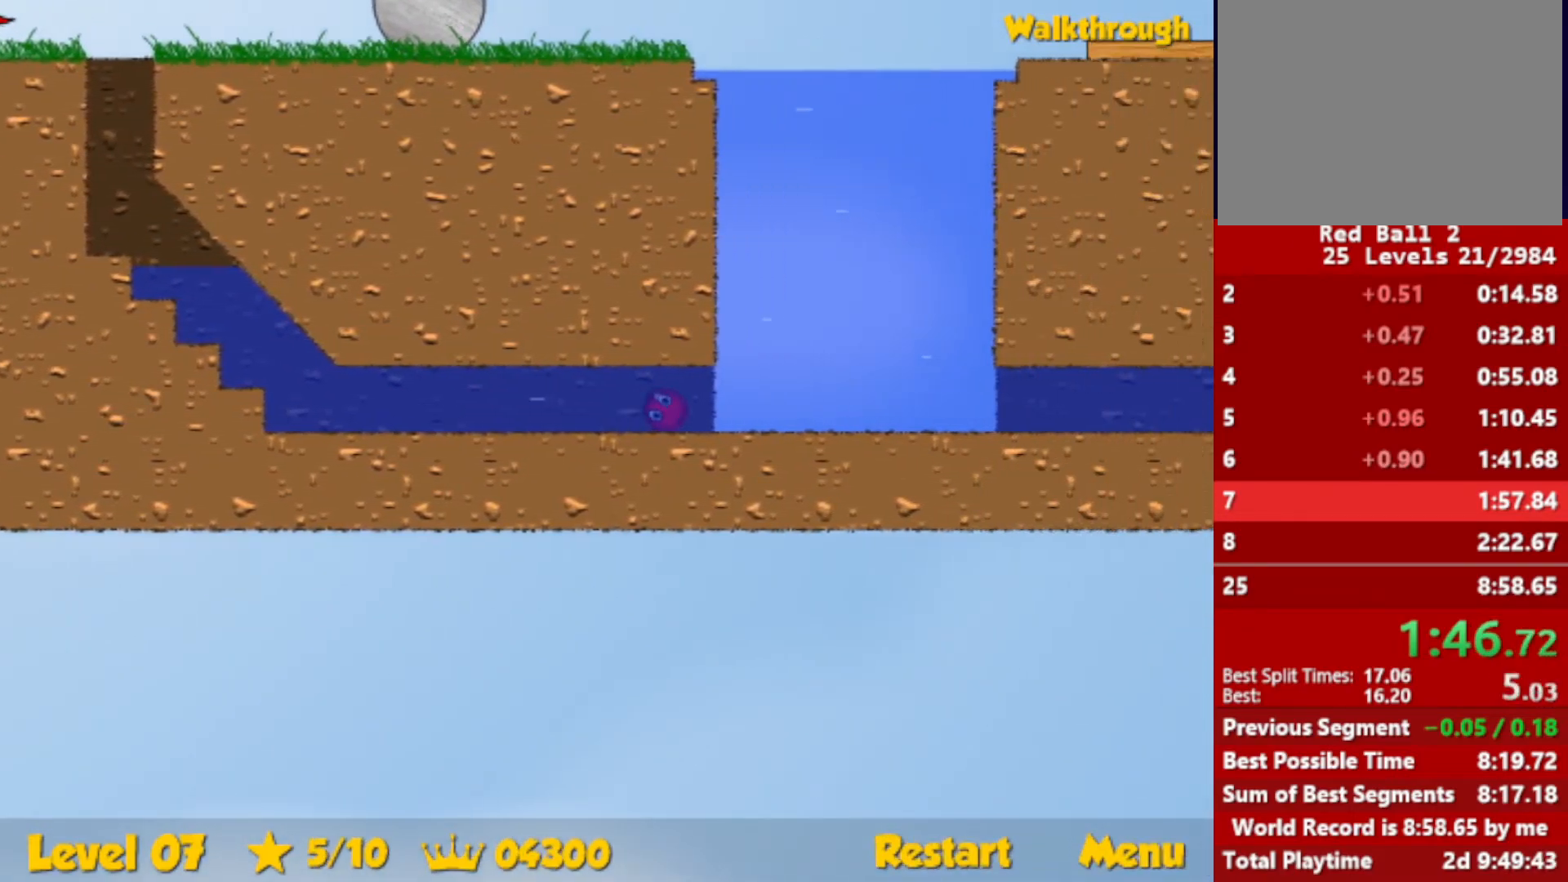
{"keys": ["right", "up"], "events": []}
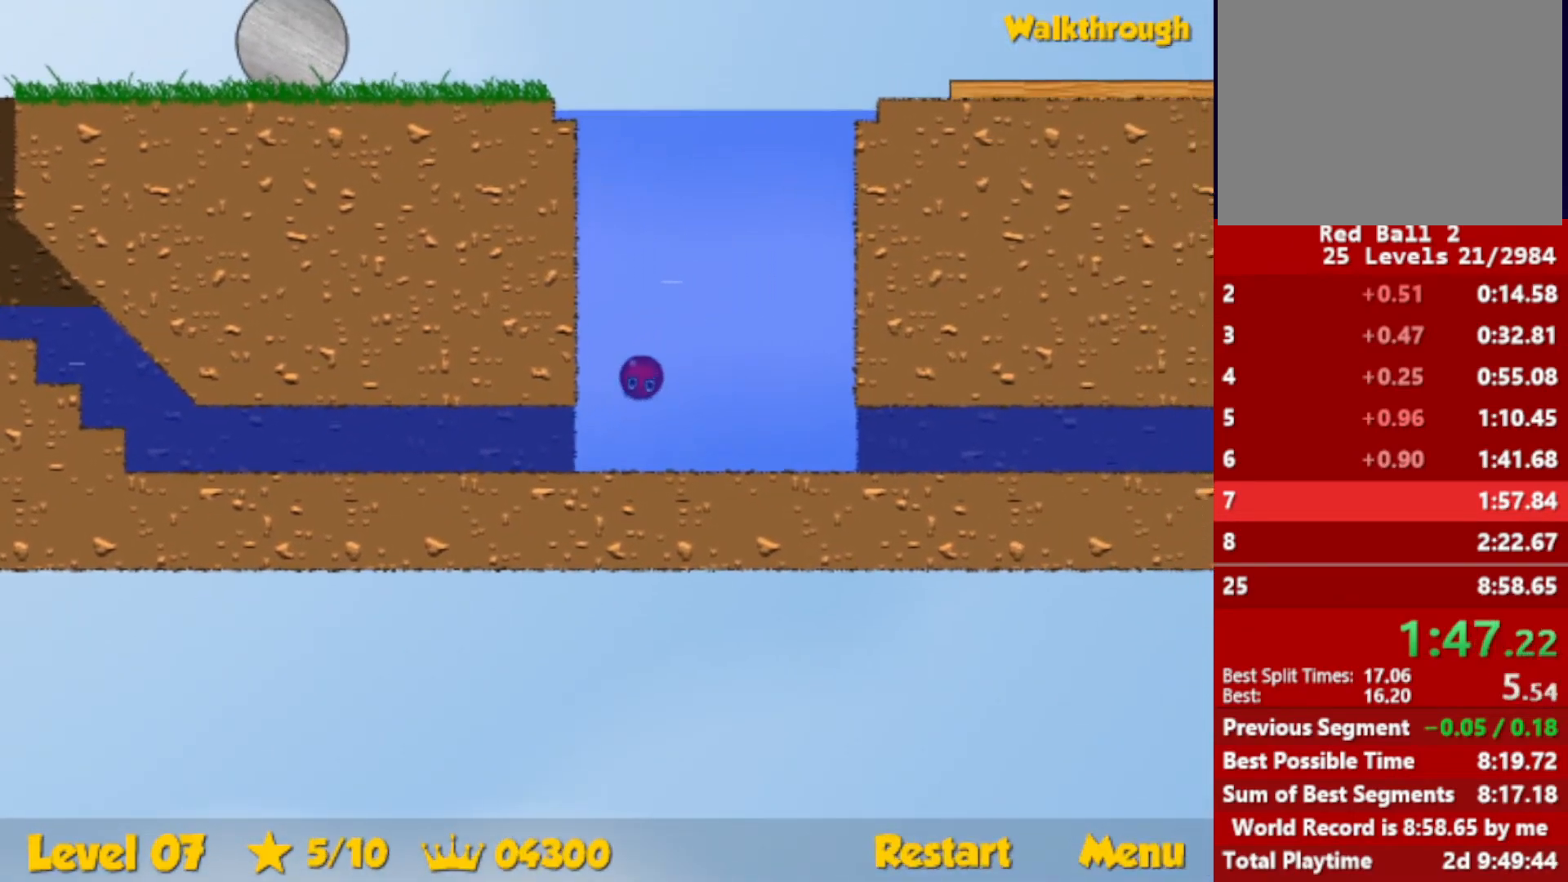
{"keys": ["right", "up"], "events": []}
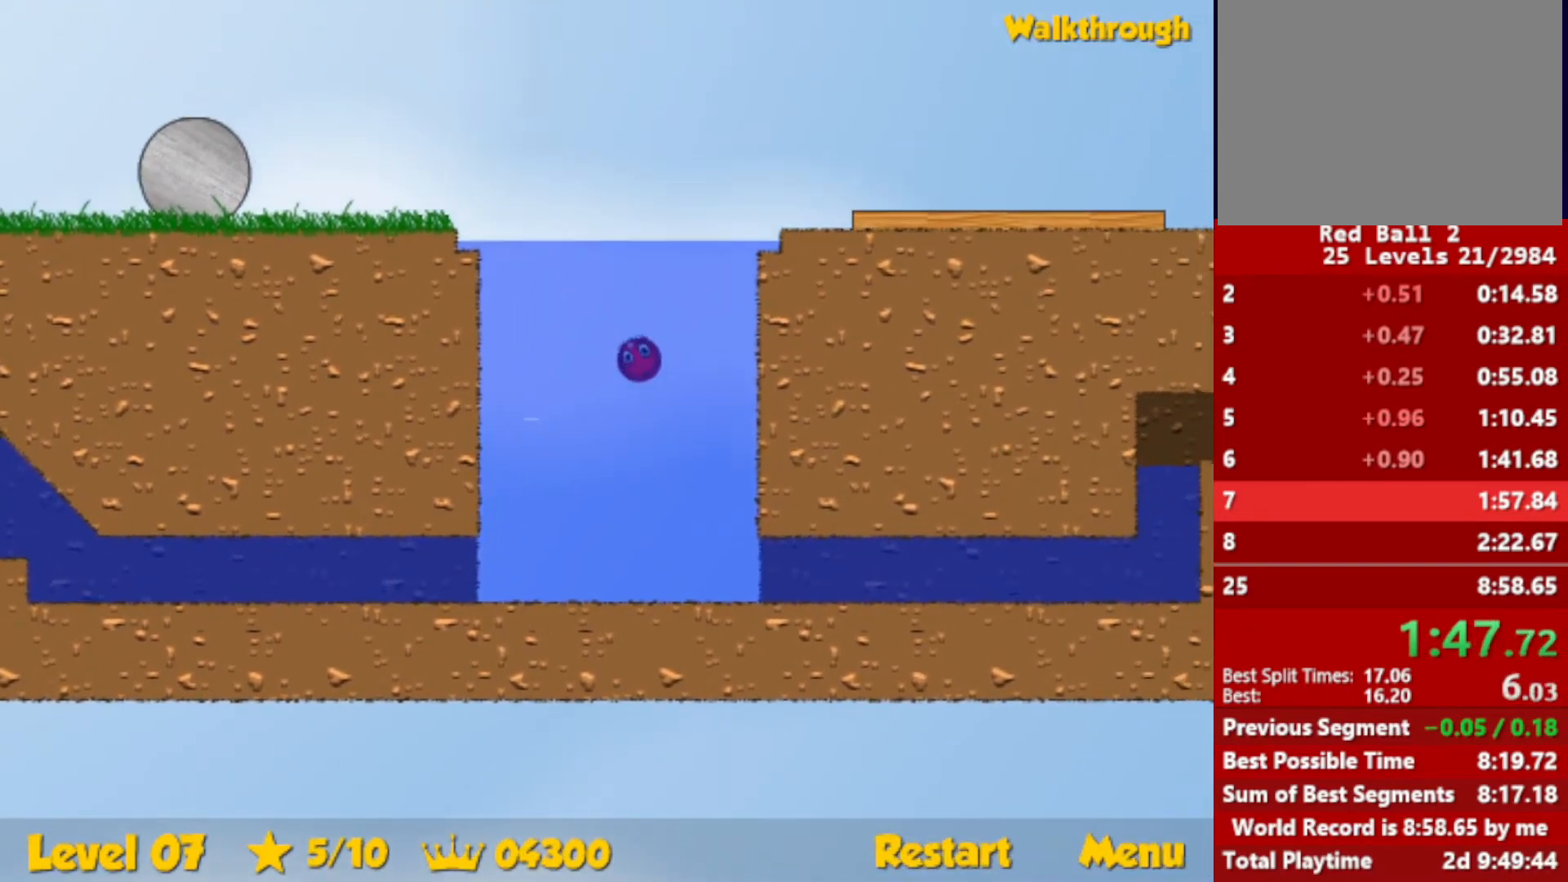
{"keys": ["down", "right"], "events": [[350, "up", "up"], [416, "down", "down"]]}
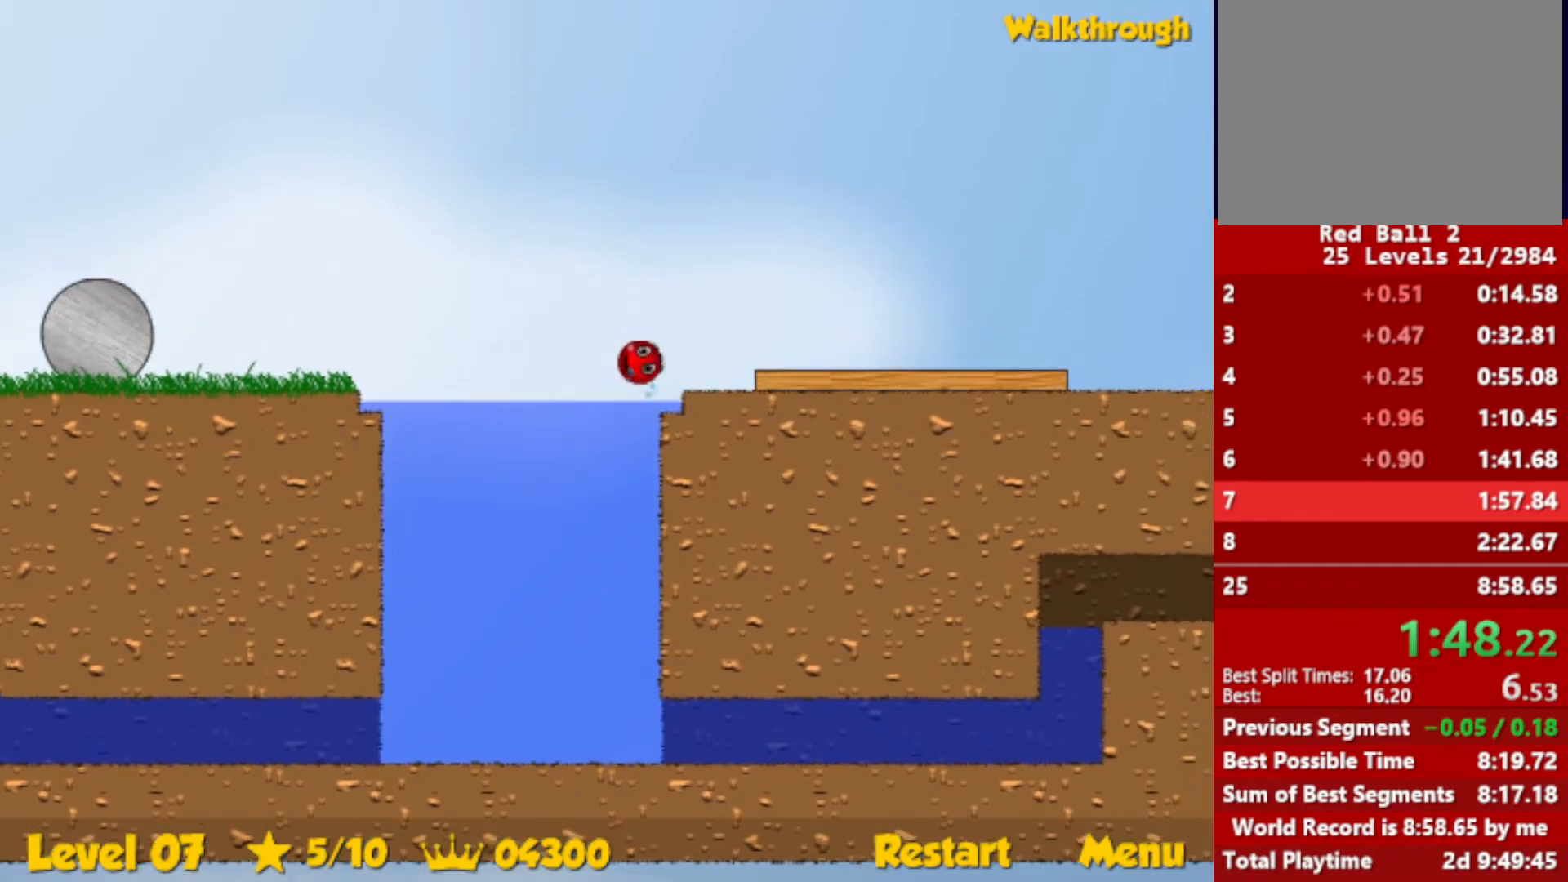
{"keys": ["right"], "events": [[50, "down", "up"]]}
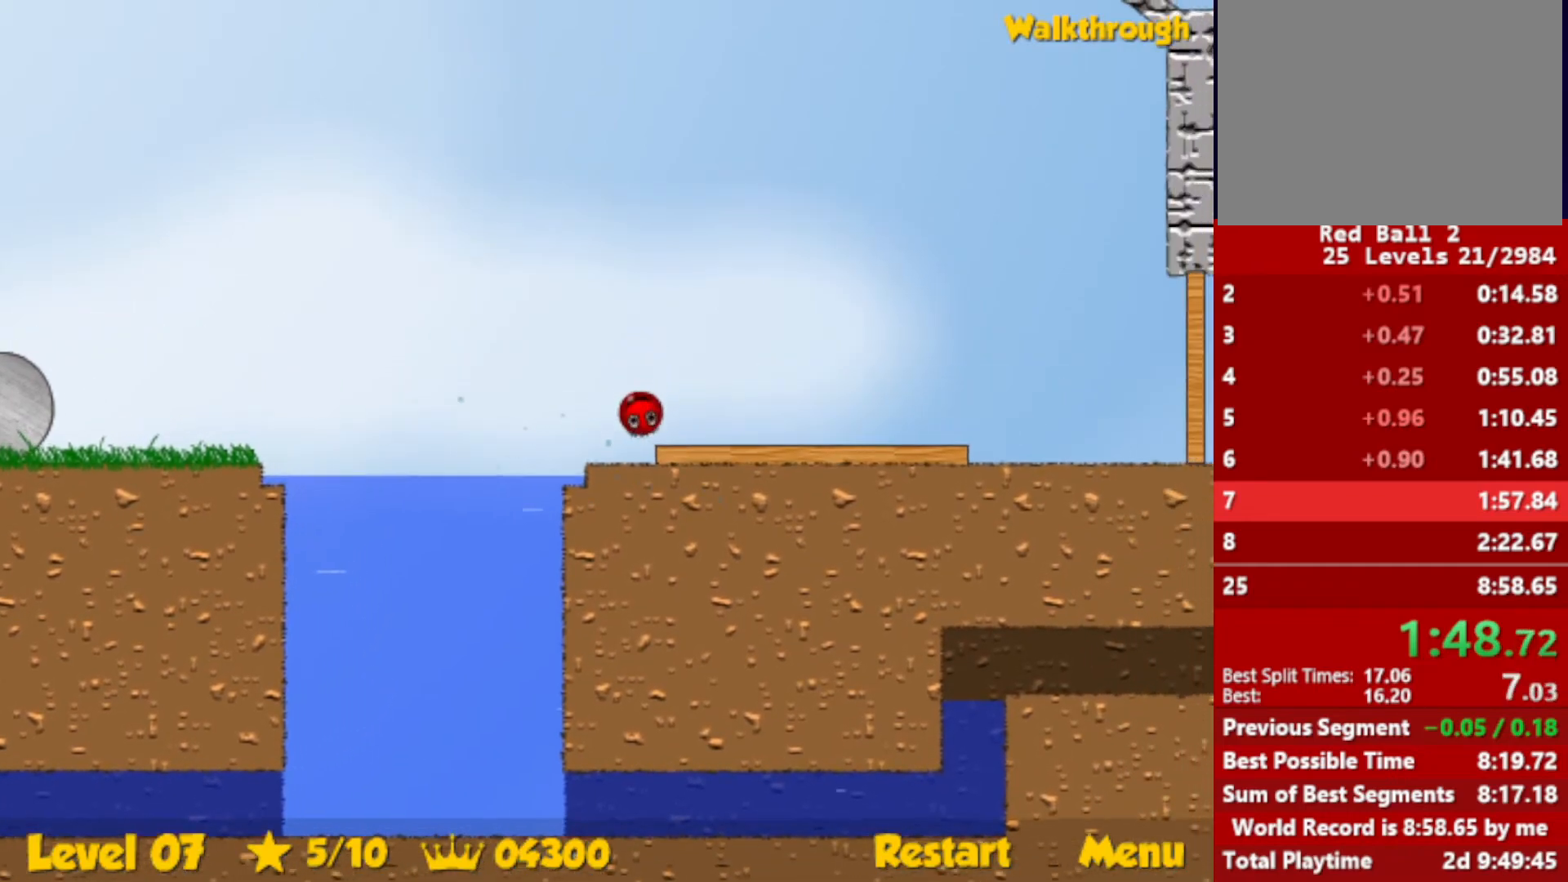
{"keys": ["right", "up"], "events": [[233, "up", "down"], [266, "escape", "down"], [316, "escape", "up"]]}
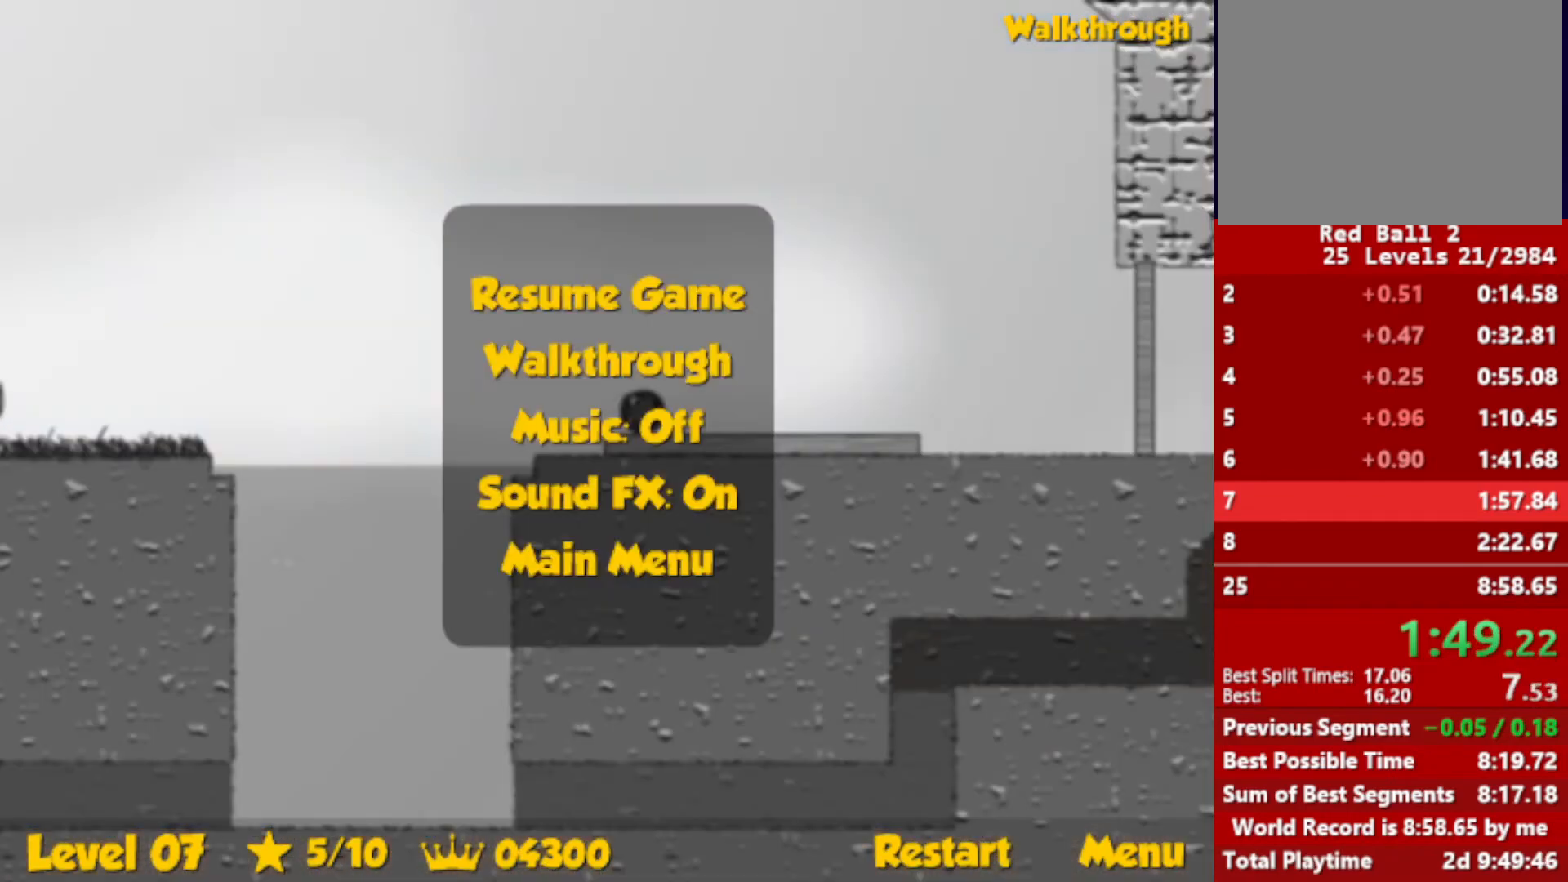
{"keys": ["right", "up"], "events": [[300, "escape", "down"], [350, "escape", "up"]]}